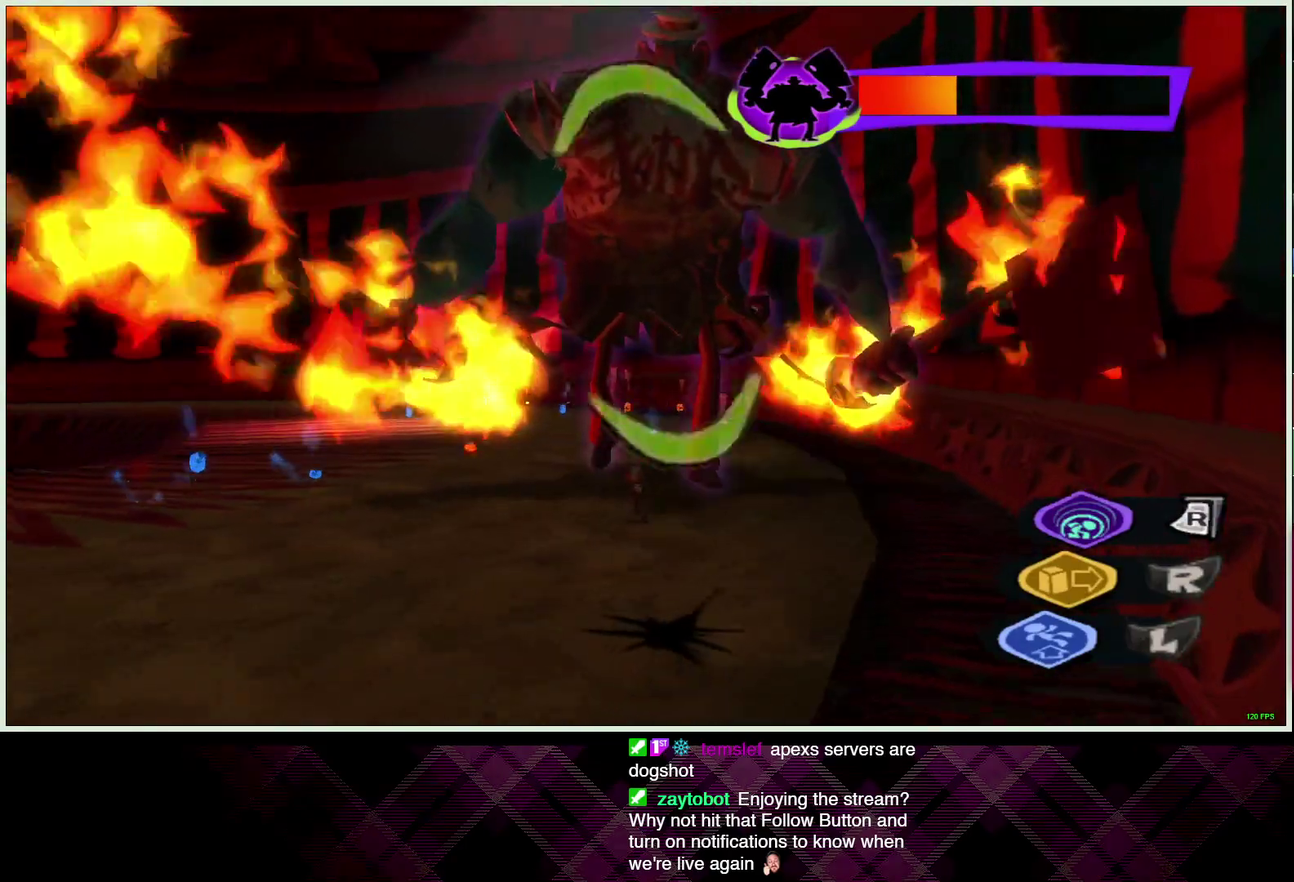
Gameplay with a controller (PlayStation layout); each line is a JSON object with the inputs held at the frame after it. "events" lists button and stick changes between this image and that frame as [ms after this image, input, new state], when the widget could be followed in between. Not read: L2 R2.
{"buttons": [], "left_stick": "down", "right_stick": "center", "events": [[233, "left_stick", "down"]]}
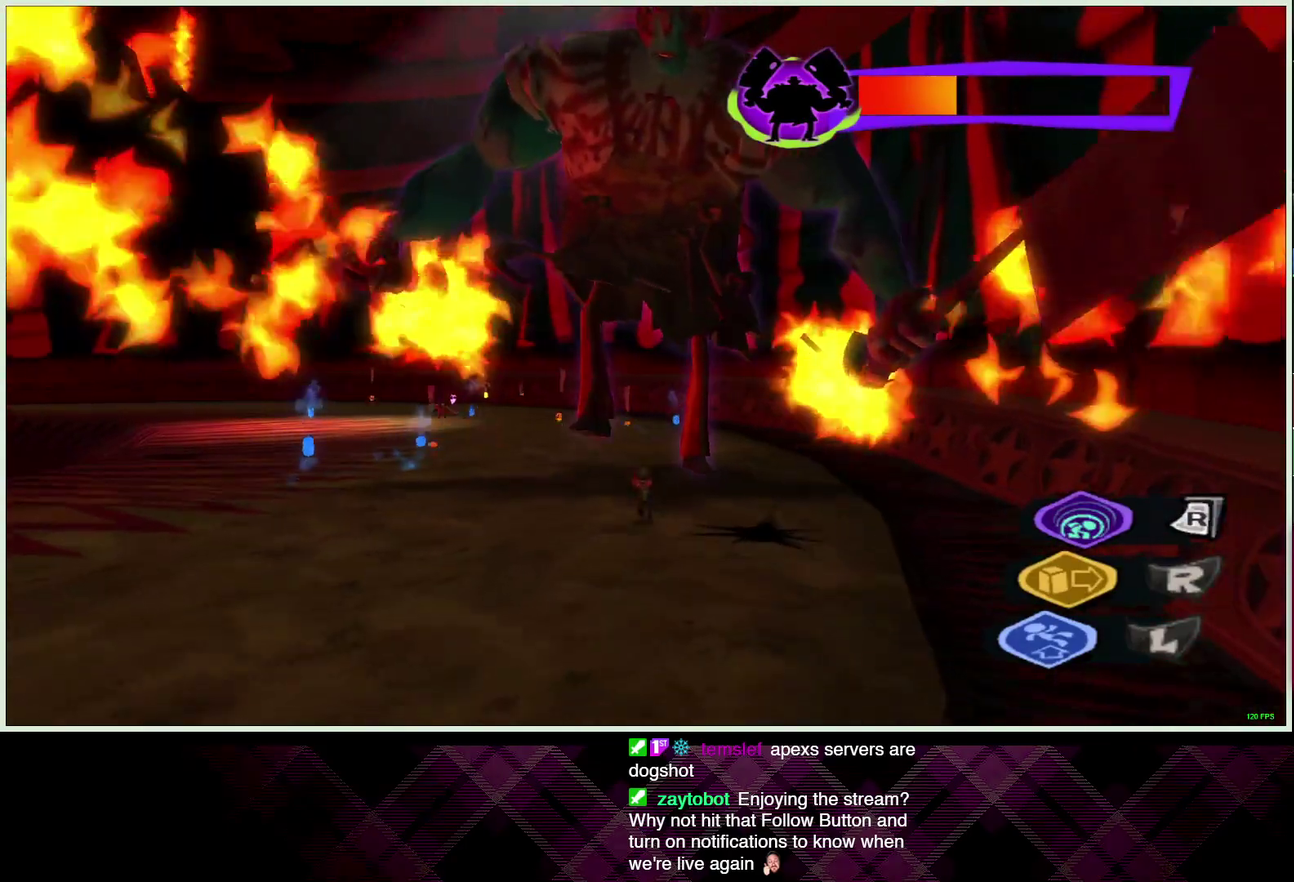
{"buttons": [], "left_stick": "up-left", "right_stick": "center", "events": [[383, "left_stick", "up"], [450, "left_stick", "up-left"]]}
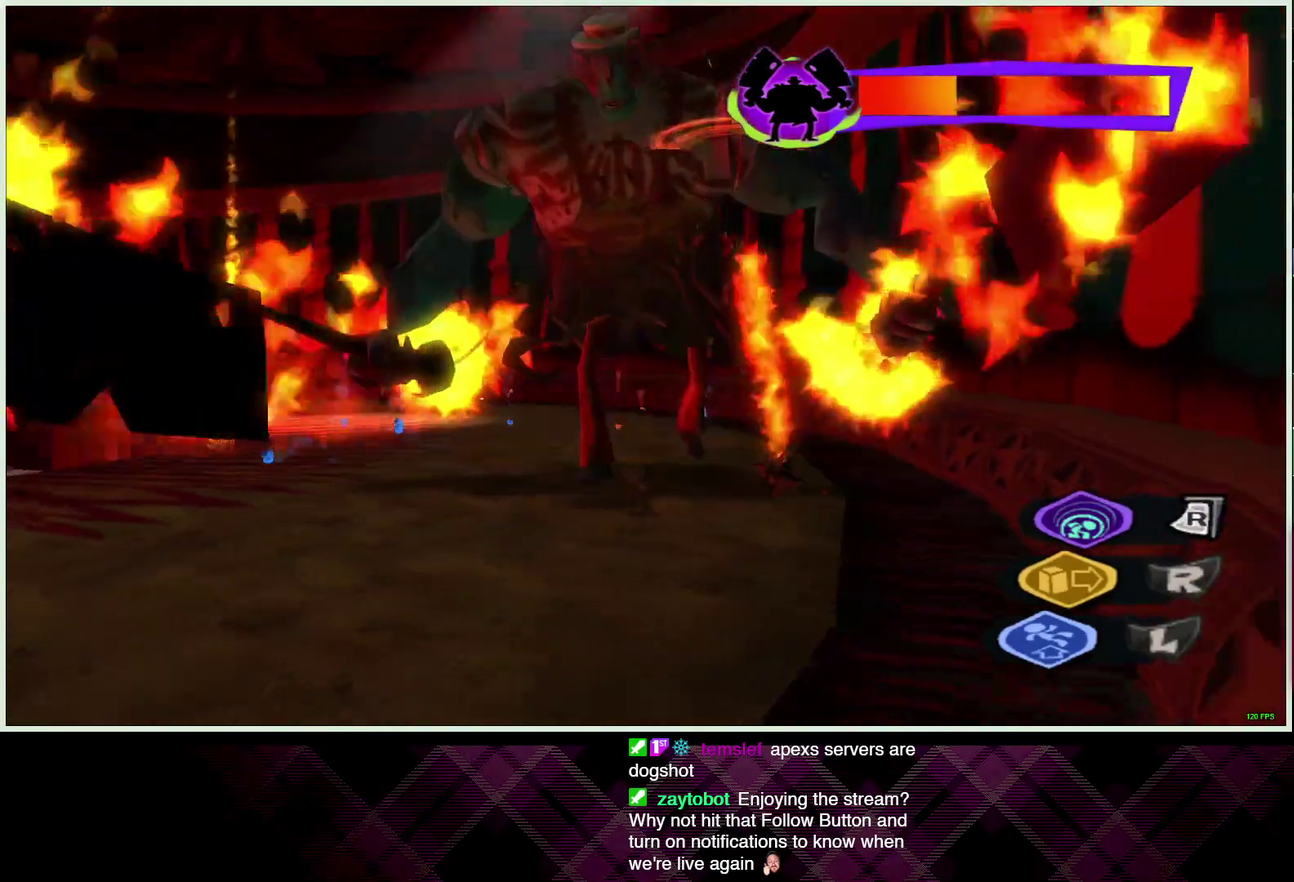
{"buttons": [], "left_stick": "up-right", "right_stick": "center", "events": [[50, "left_stick", "left"], [150, "left_stick", "down"], [317, "left_stick", "up-right"]]}
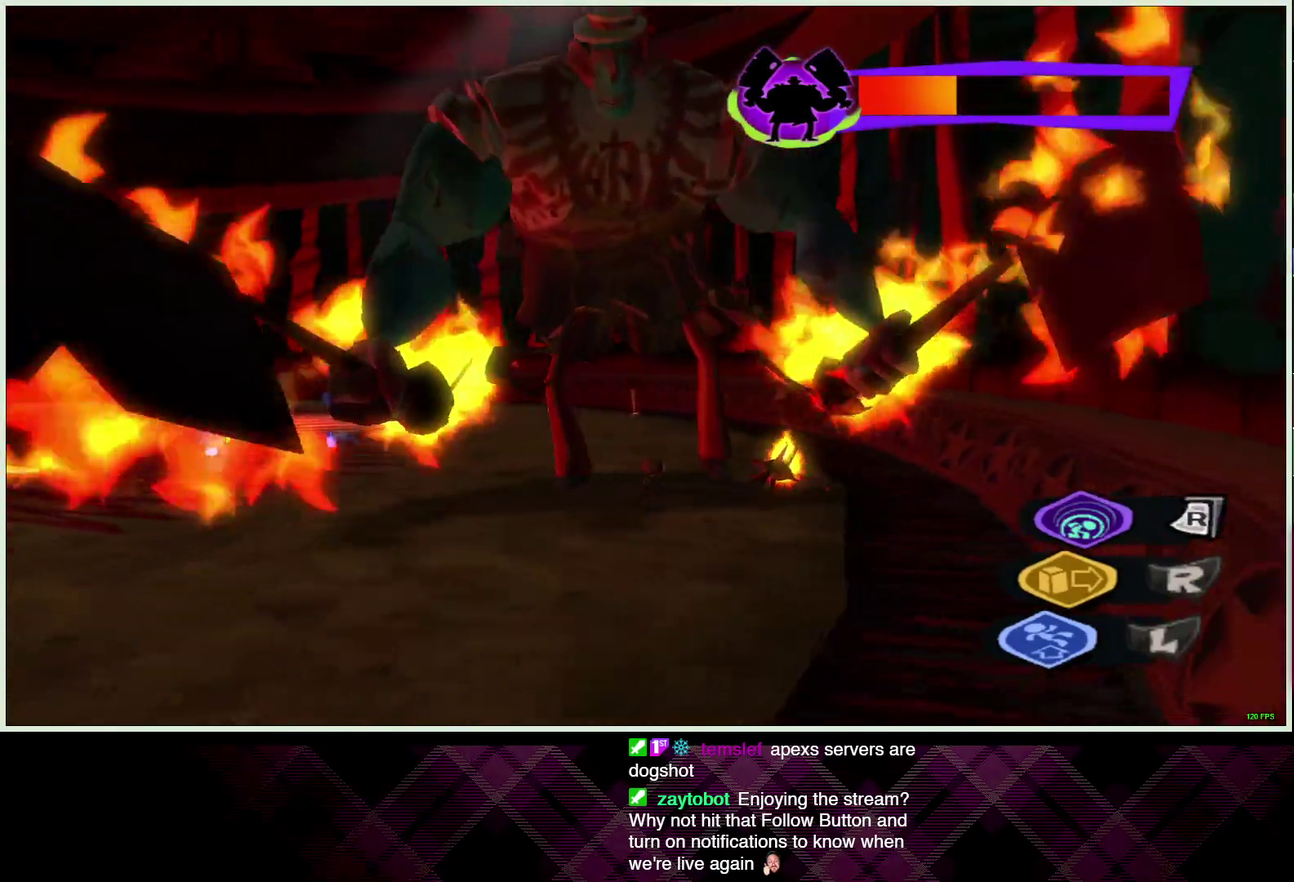
{"buttons": [], "left_stick": "center", "right_stick": "center", "events": [[83, "left_stick", "center"], [150, "left_stick", "up-left"], [350, "left_stick", "center"]]}
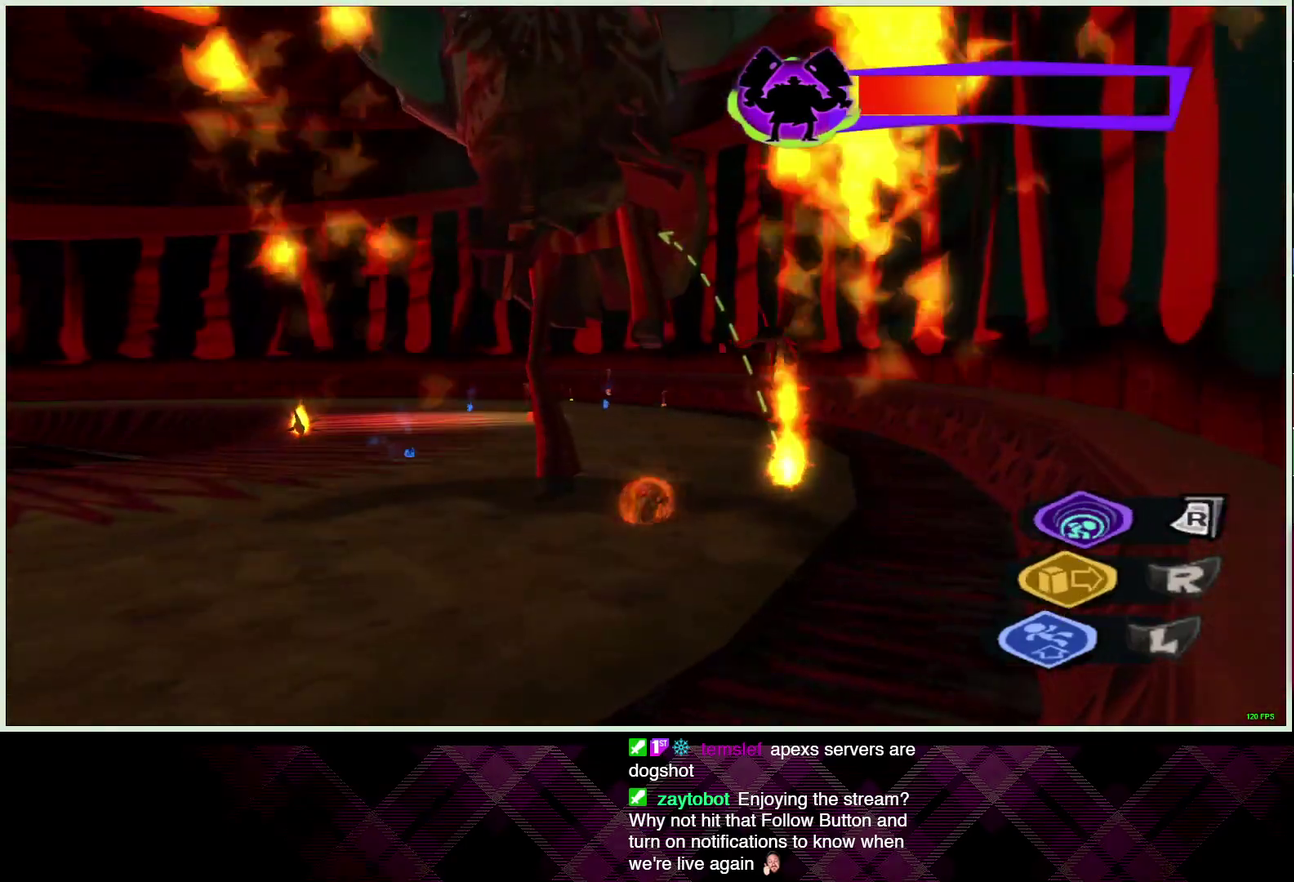
{"buttons": [], "left_stick": "center", "right_stick": "center", "events": []}
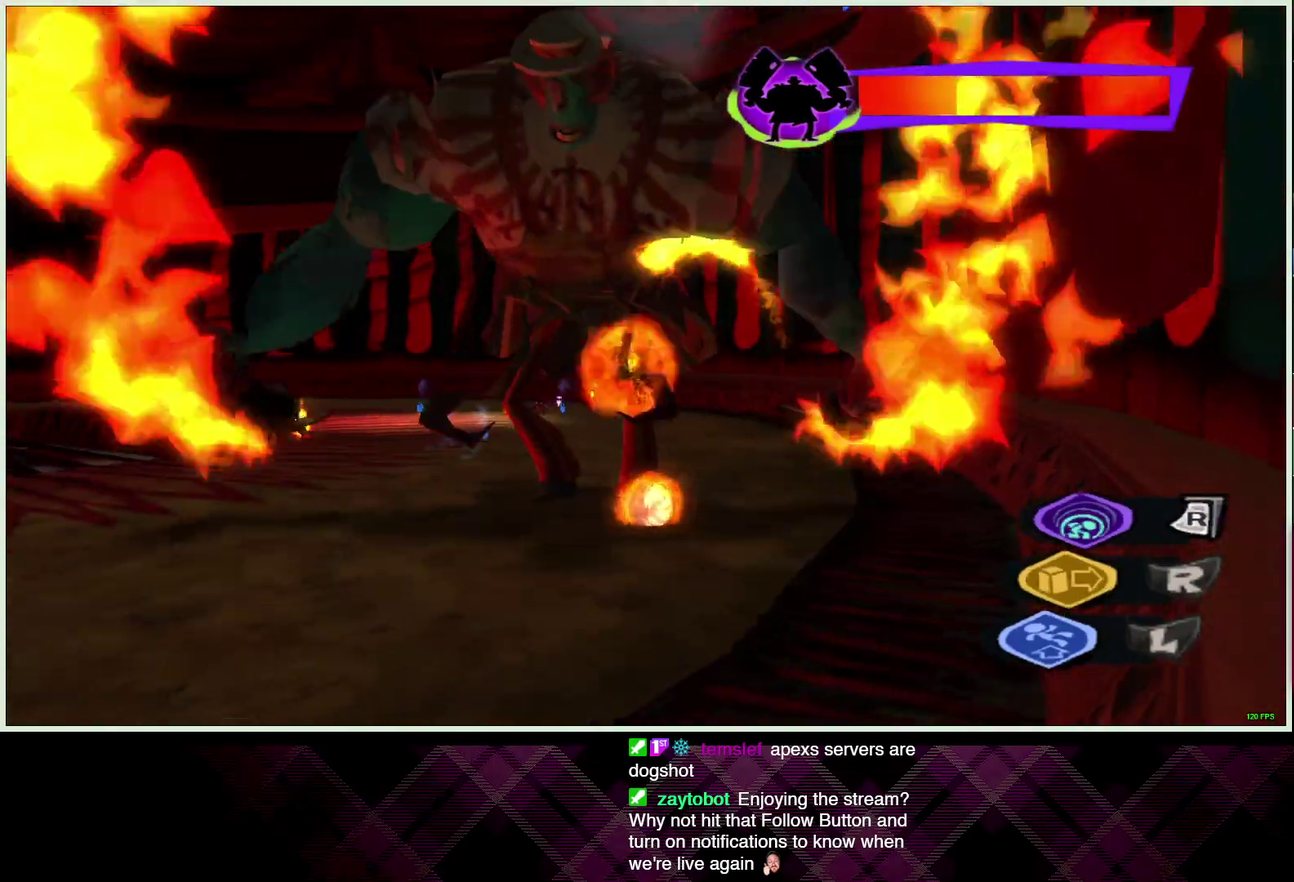
{"buttons": [], "left_stick": "down", "right_stick": "center", "events": [[500, "left_stick", "down"]]}
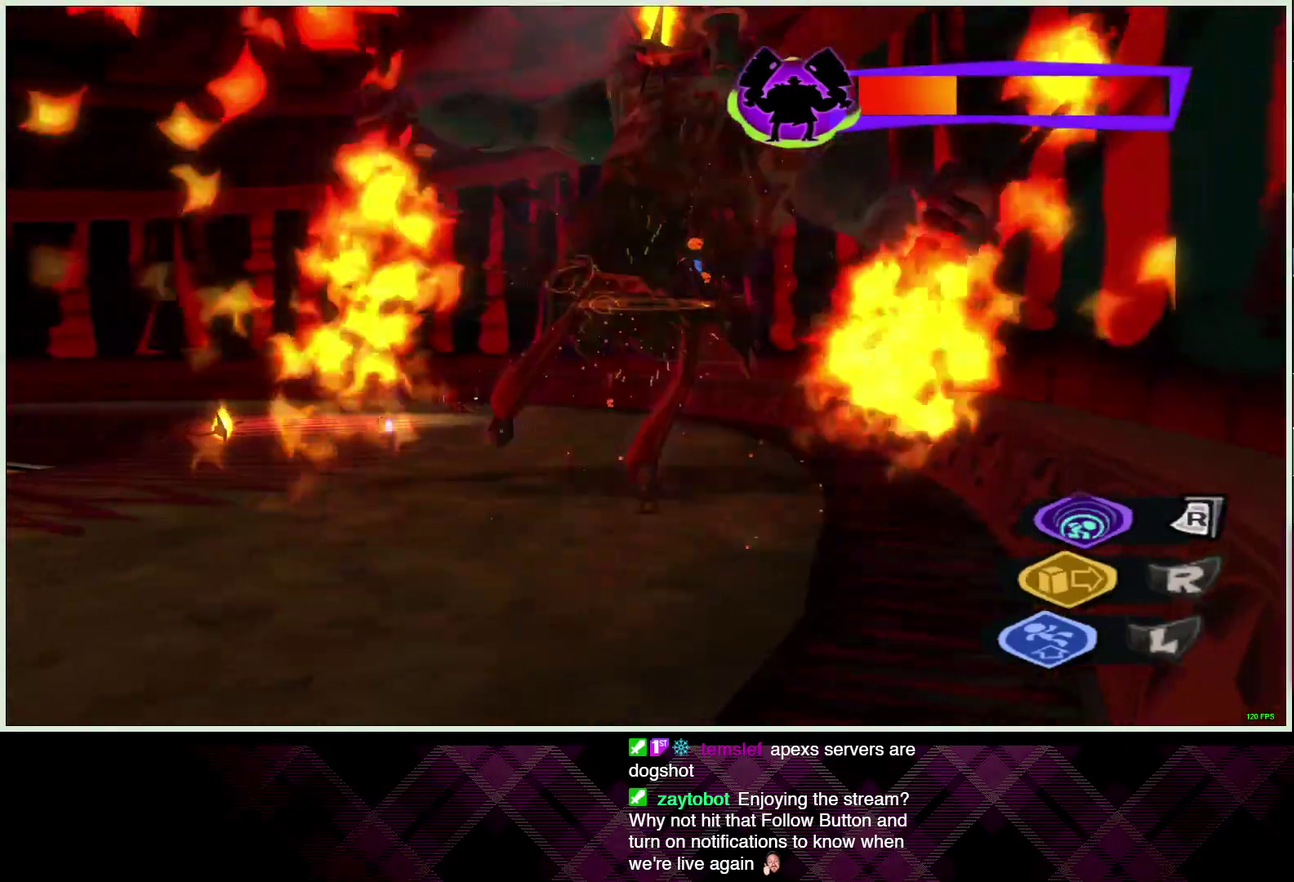
{"buttons": [], "left_stick": "up-left", "right_stick": "center", "events": [[350, "left_stick", "left"], [417, "left_stick", "up-left"]]}
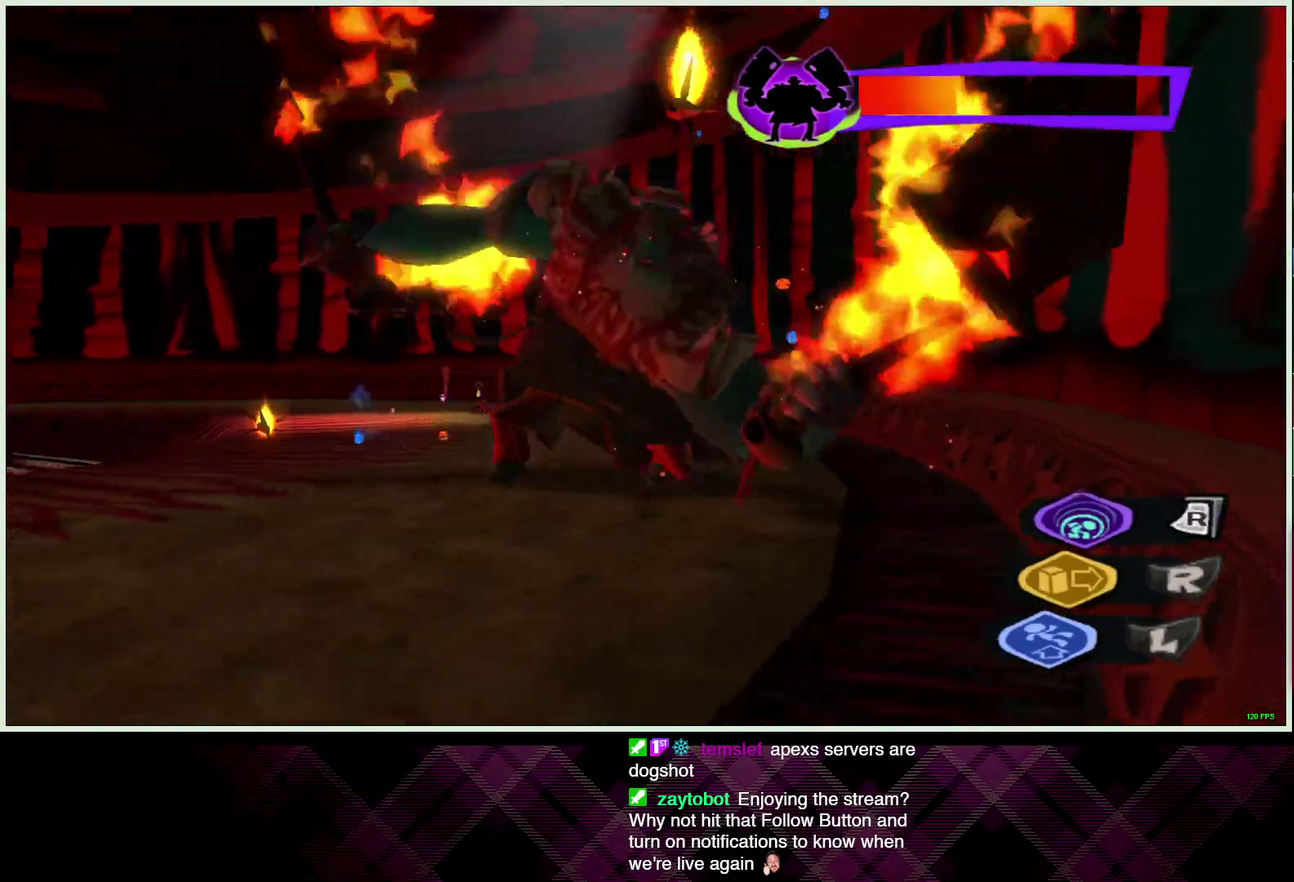
{"buttons": ["CIRCLE"], "left_stick": "center", "right_stick": "center", "events": [[17, "left_stick", "up"], [117, "SQUARE", "down"], [133, "left_stick", "up-left"], [200, "SQUARE", "up"], [267, "SQUARE", "down"], [283, "left_stick", "up"], [333, "SQUARE", "up"], [400, "left_stick", "center"], [450, "CIRCLE", "down"]]}
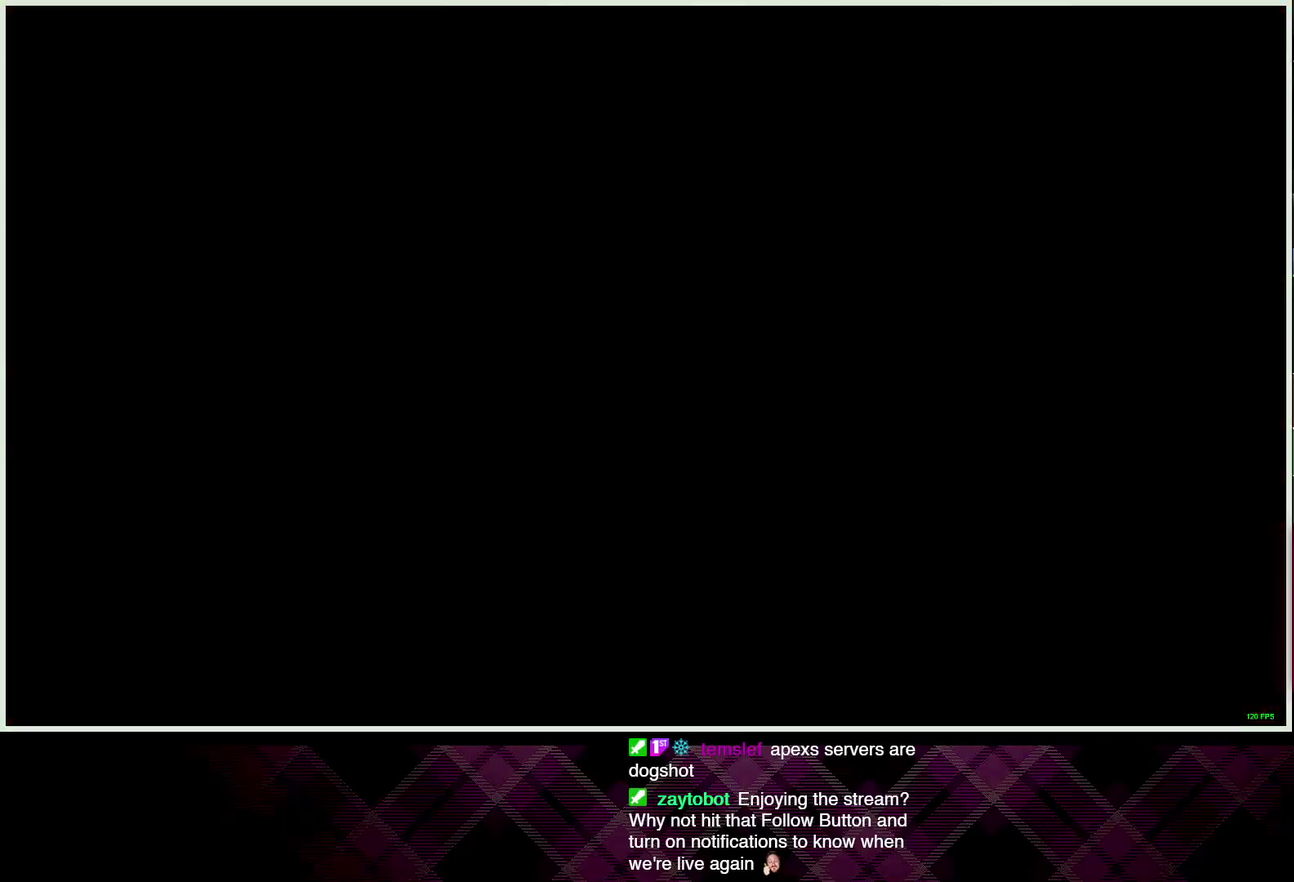
{"buttons": [], "left_stick": "up", "right_stick": "center", "events": [[50, "CIRCLE", "up"], [100, "CIRCLE", "down"], [183, "CIRCLE", "up"], [250, "CIRCLE", "down"], [317, "CIRCLE", "up"], [383, "CIRCLE", "down"], [433, "left_stick", "up"], [483, "CIRCLE", "up"]]}
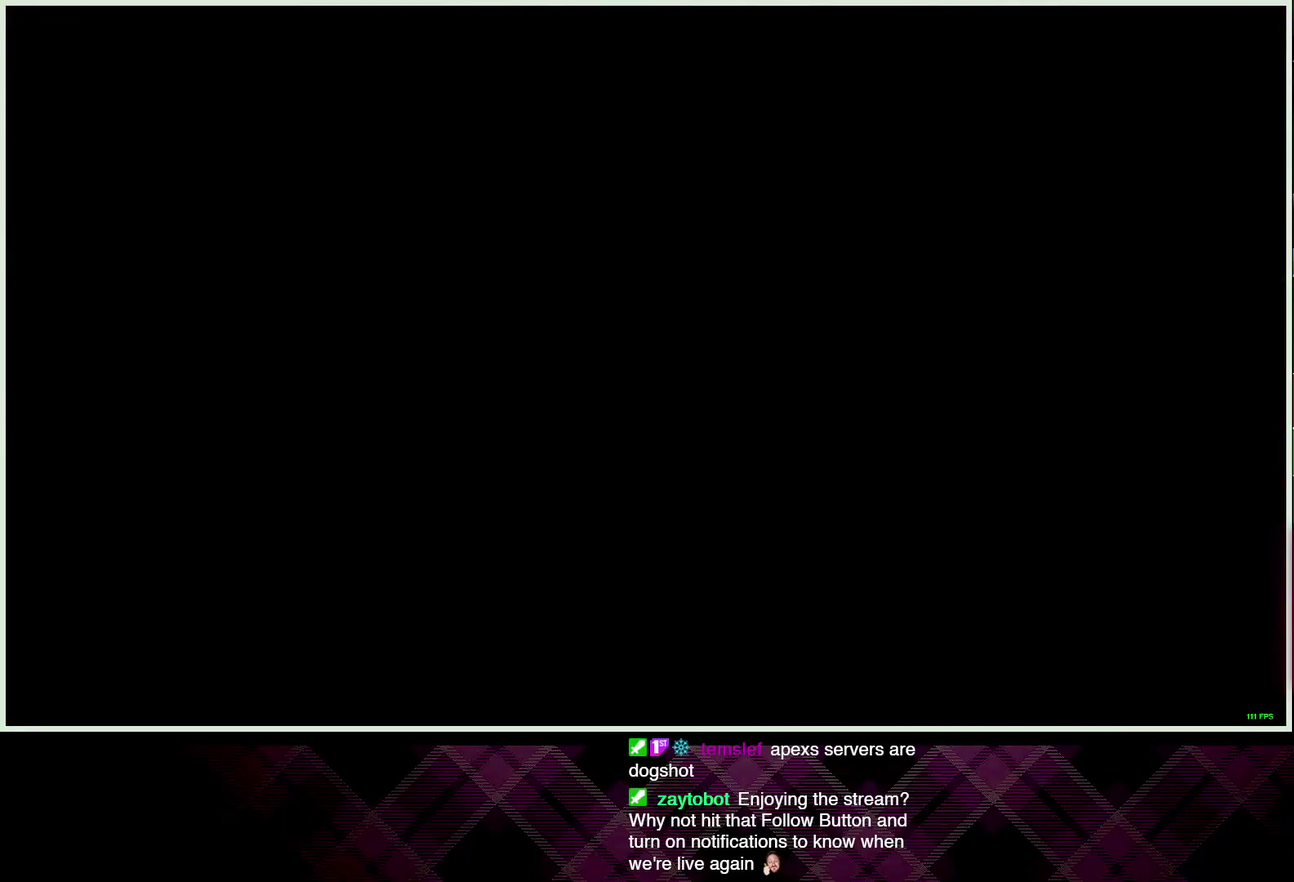
{"buttons": ["CIRCLE"], "left_stick": "up", "right_stick": "center", "events": [[33, "CIRCLE", "down"], [100, "CIRCLE", "up"], [183, "CIRCLE", "down"], [250, "CIRCLE", "up"], [317, "CIRCLE", "down"], [400, "CIRCLE", "up"], [467, "CIRCLE", "down"]]}
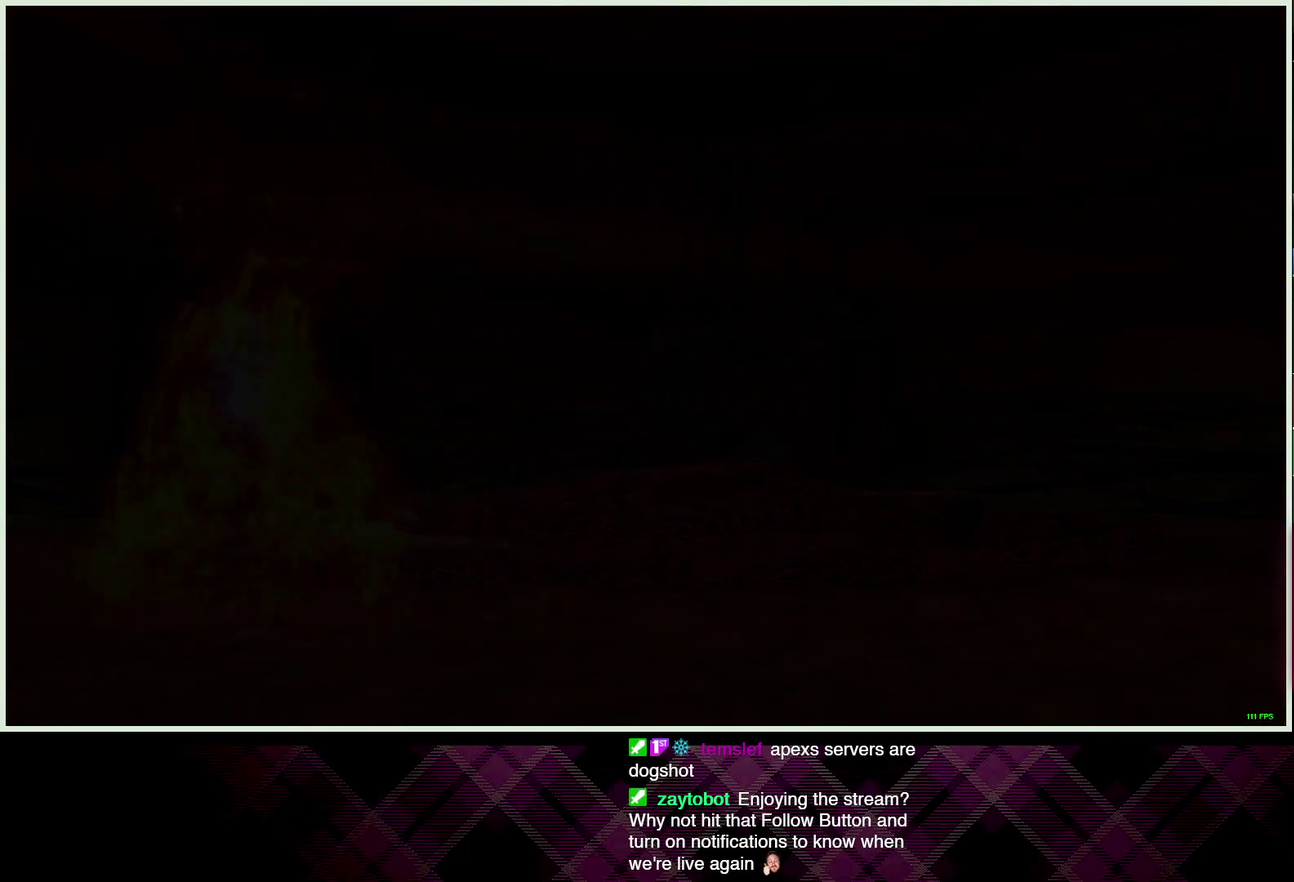
{"buttons": ["CIRCLE"], "left_stick": "up", "right_stick": "center", "events": [[50, "CIRCLE", "up"], [133, "CIRCLE", "down"], [200, "CIRCLE", "up"], [283, "CIRCLE", "down"], [367, "CIRCLE", "up"], [433, "CIRCLE", "down"]]}
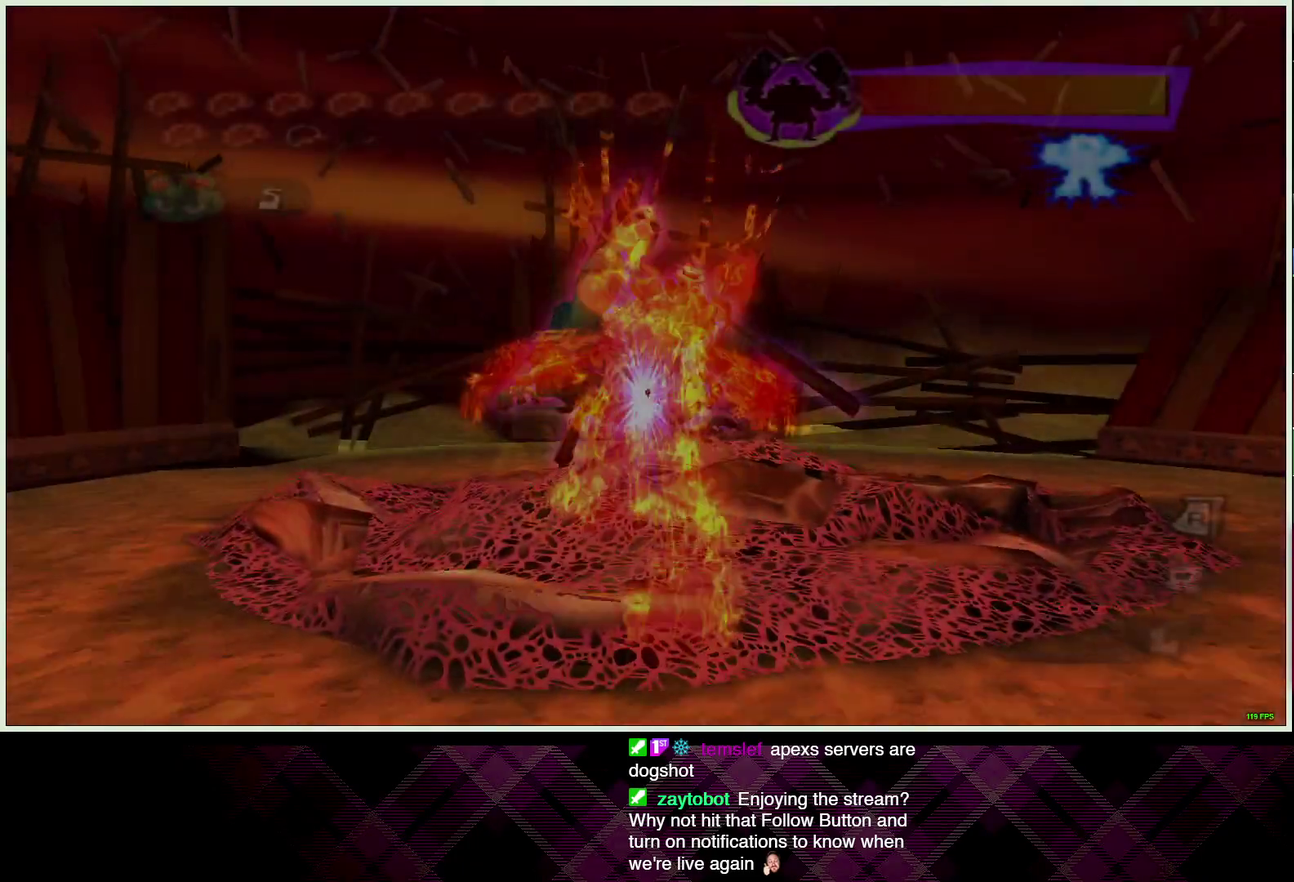
{"buttons": [], "left_stick": "up", "right_stick": "center", "events": [[17, "CIRCLE", "up"]]}
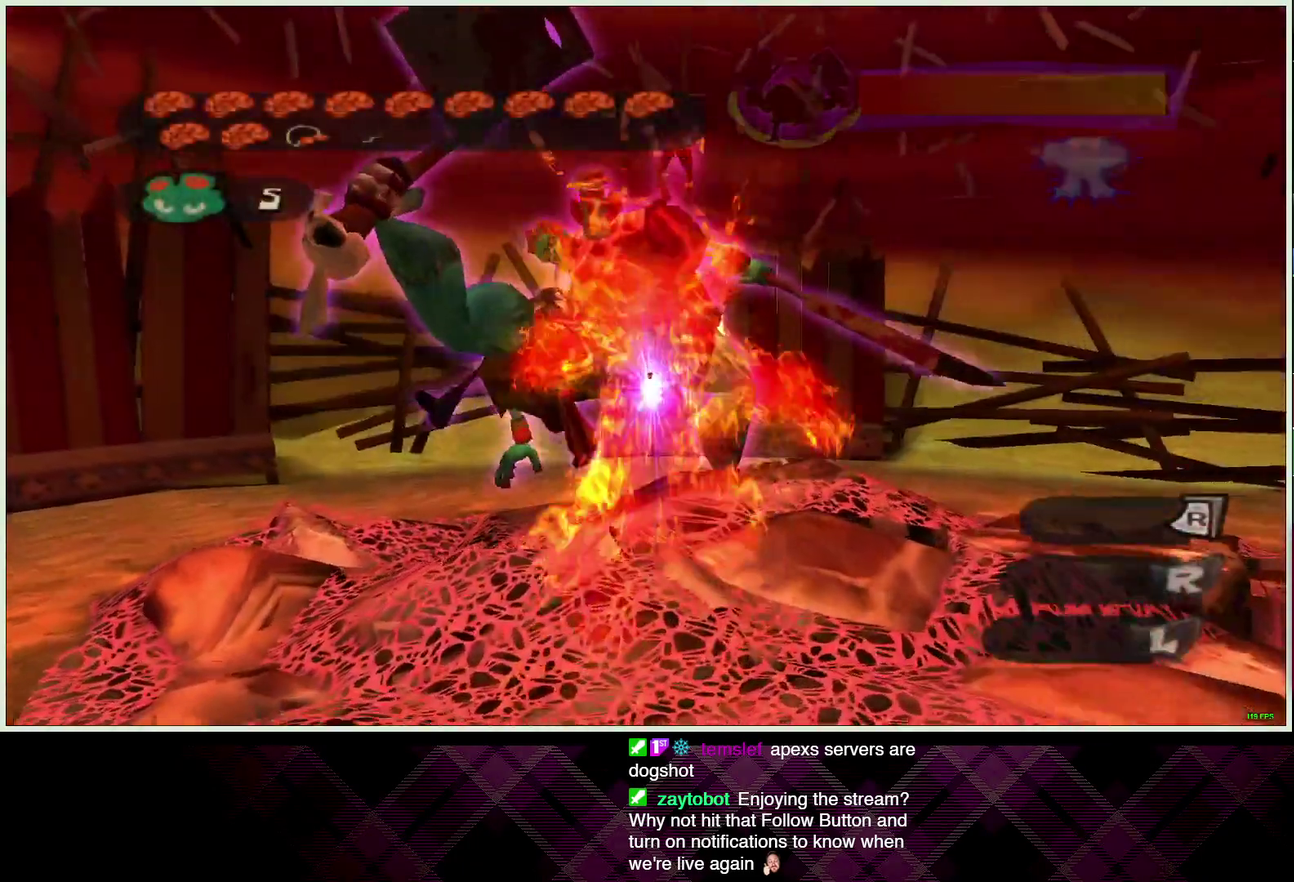
{"buttons": [], "left_stick": "up-right", "right_stick": "center", "events": [[317, "left_stick", "up-right"], [383, "SQUARE", "down"], [467, "SQUARE", "up"]]}
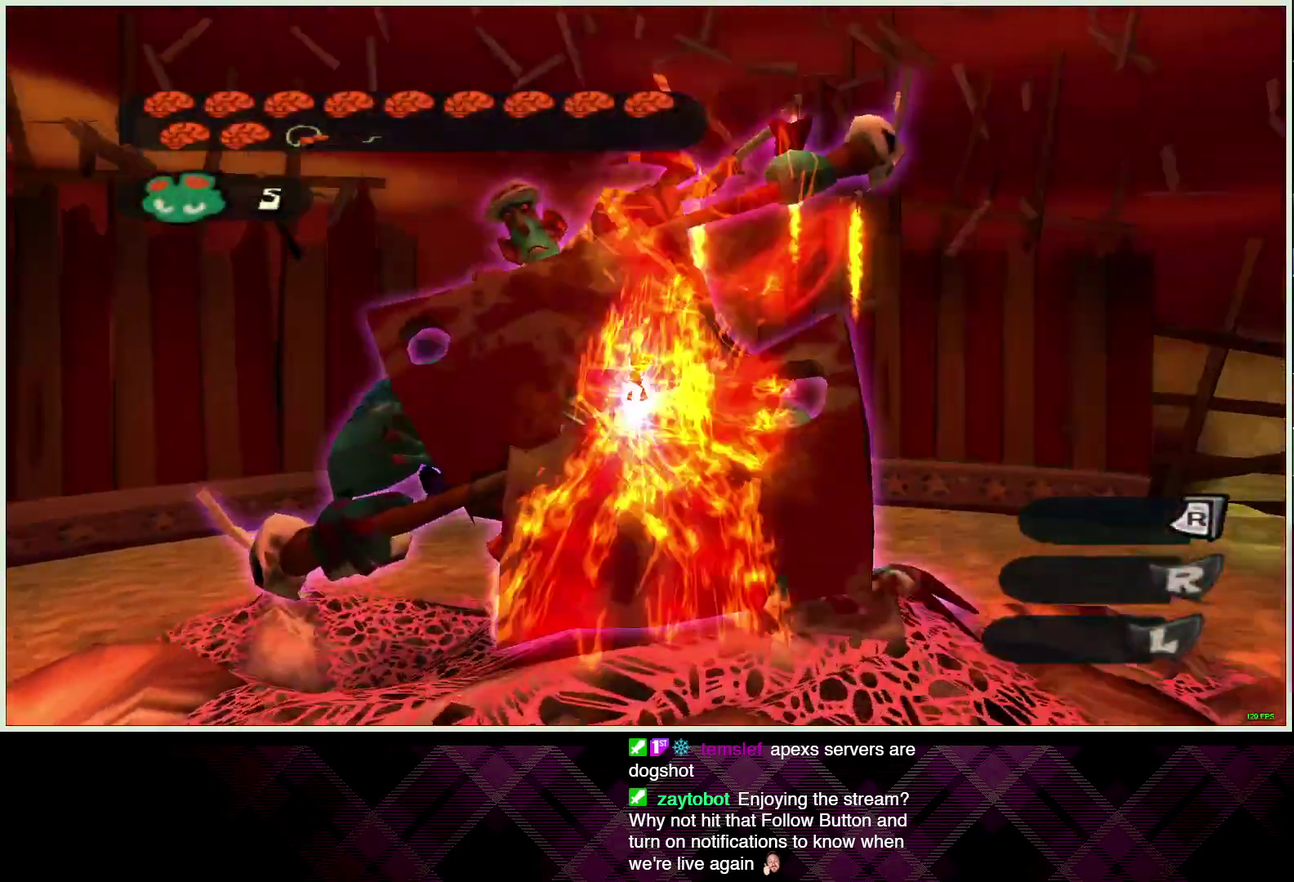
{"buttons": [], "left_stick": "up-right", "right_stick": "center", "events": [[33, "SQUARE", "down"], [133, "SQUARE", "up"], [183, "SQUARE", "down"], [283, "SQUARE", "up"], [350, "SQUARE", "down"], [433, "SQUARE", "up"]]}
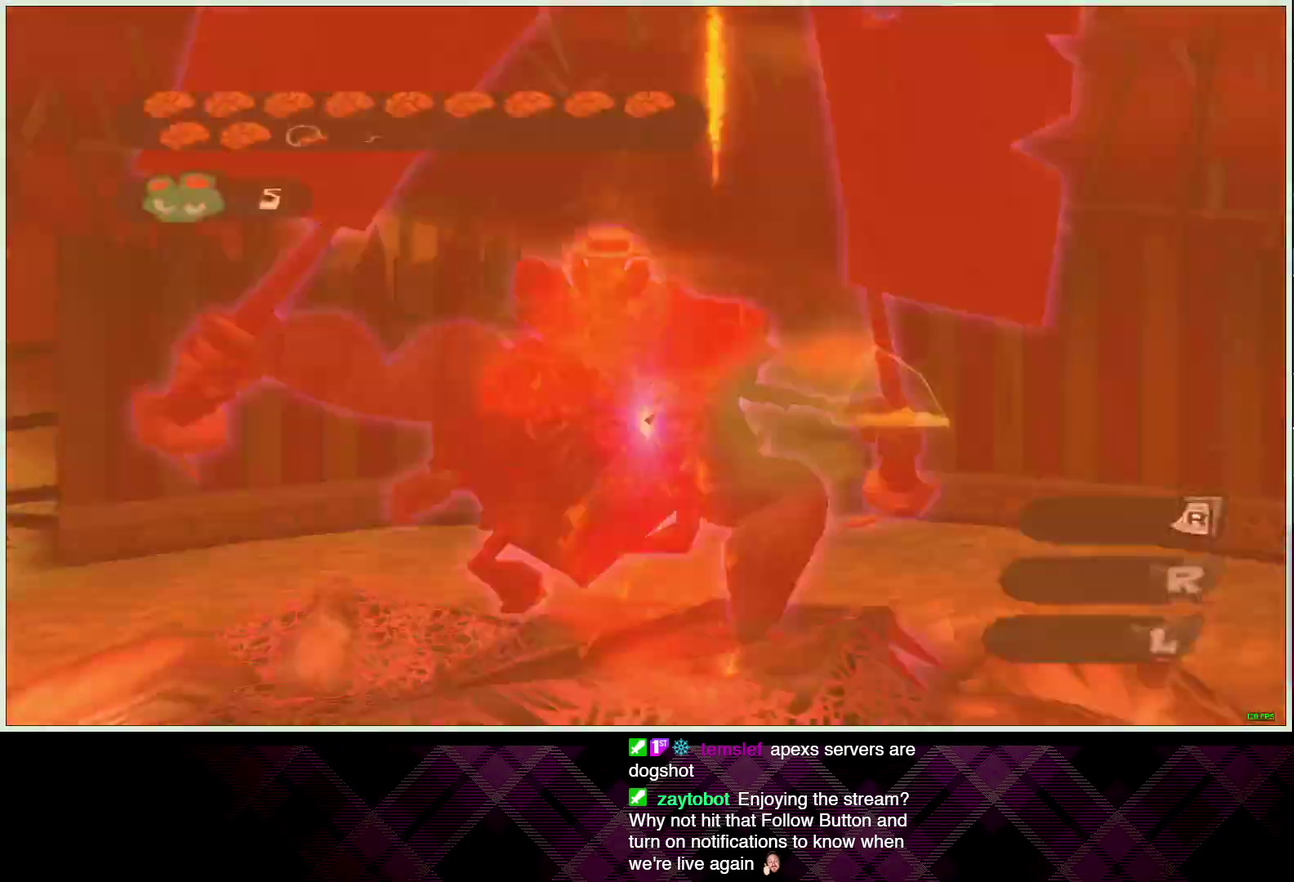
{"buttons": ["SQUARE"], "left_stick": "up-right", "right_stick": "center", "events": [[17, "SQUARE", "down"], [100, "SQUARE", "up"], [183, "SQUARE", "down"], [267, "SQUARE", "up"], [350, "SQUARE", "down"], [417, "SQUARE", "up"], [500, "SQUARE", "down"]]}
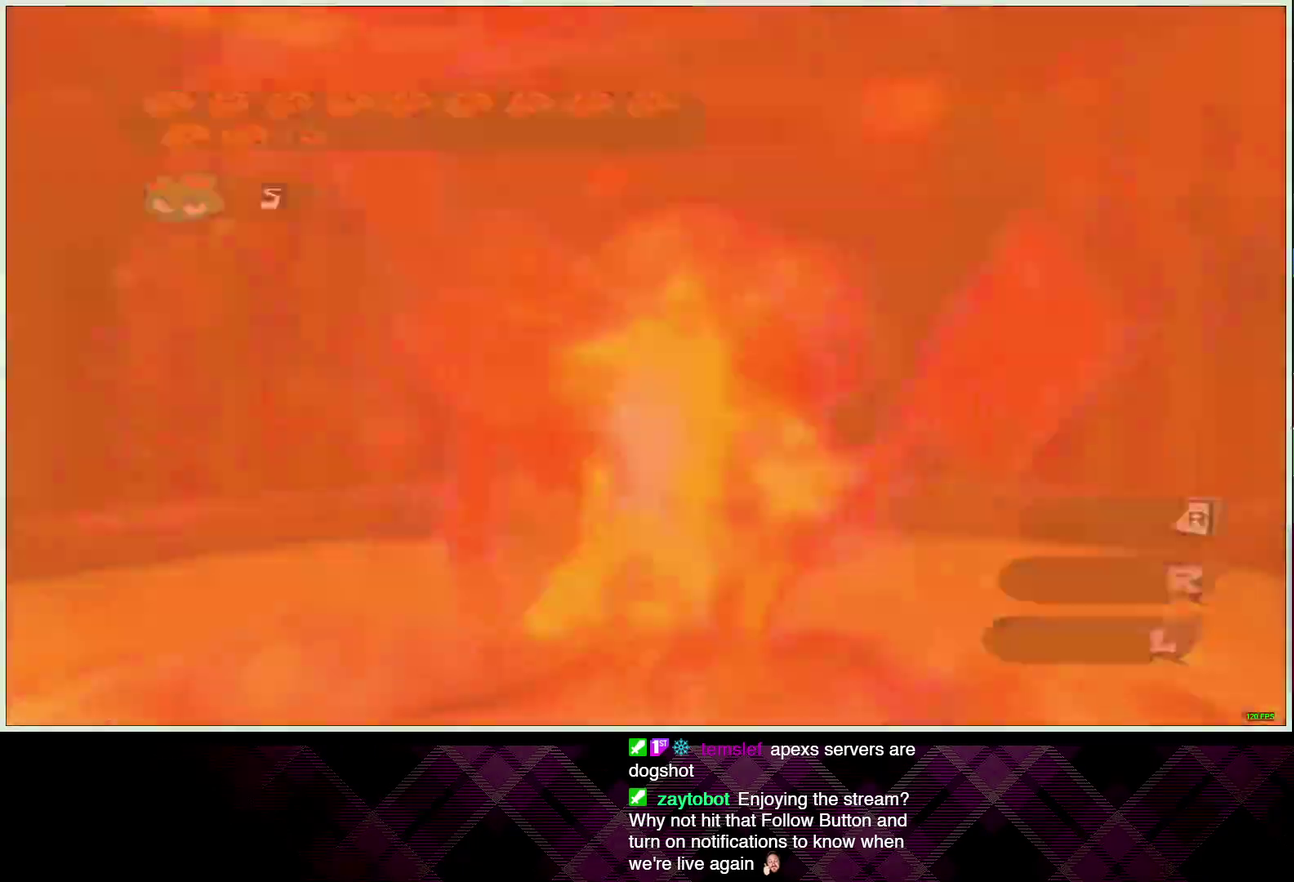
{"buttons": [], "left_stick": "up-right", "right_stick": "center", "events": [[100, "SQUARE", "up"], [183, "SQUARE", "down"], [267, "SQUARE", "up"], [383, "SQUARE", "down"], [467, "SQUARE", "up"]]}
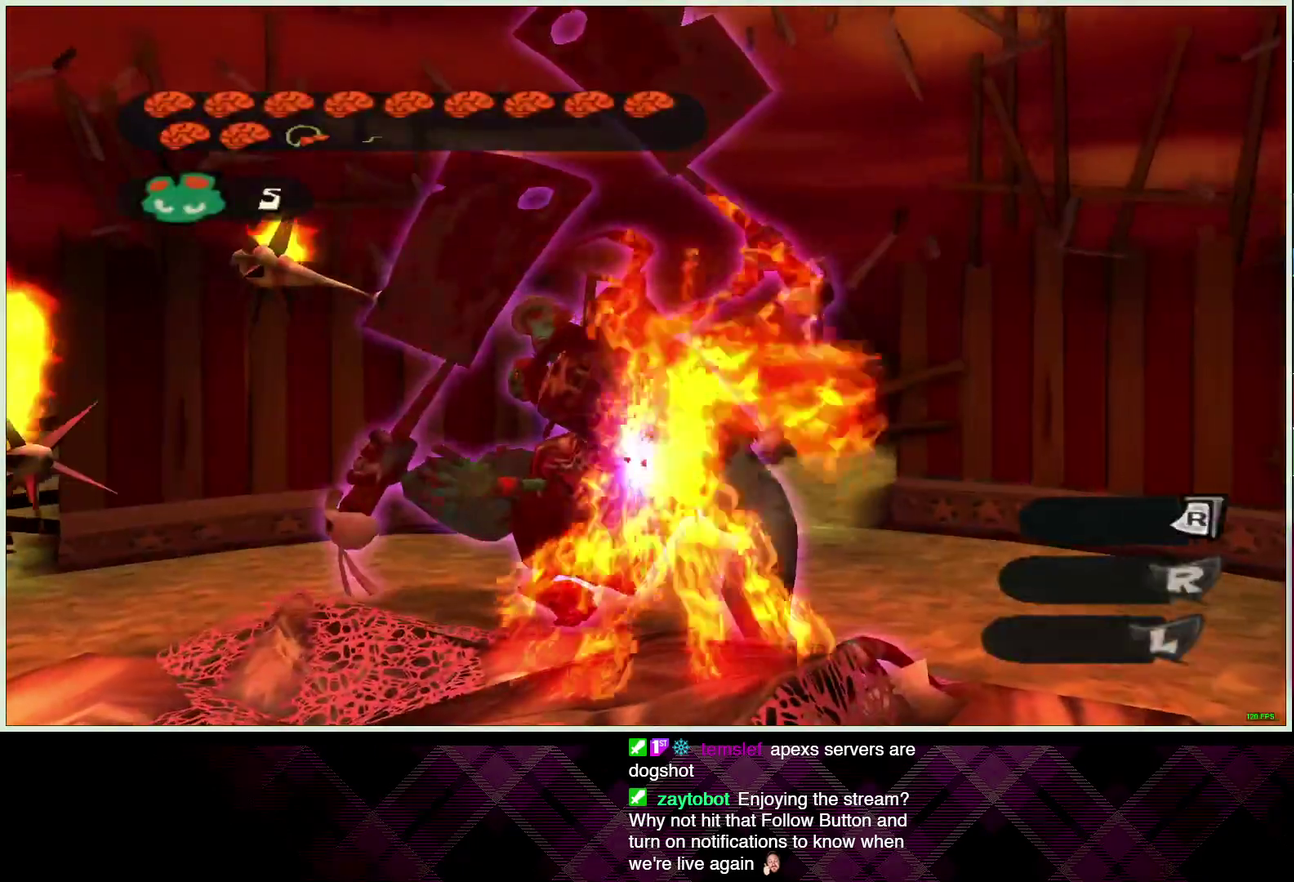
{"buttons": [], "left_stick": "up-right", "right_stick": "center", "events": [[67, "SQUARE", "down"], [133, "SQUARE", "up"], [200, "SQUARE", "down"], [300, "SQUARE", "up"], [383, "SQUARE", "down"], [467, "SQUARE", "up"]]}
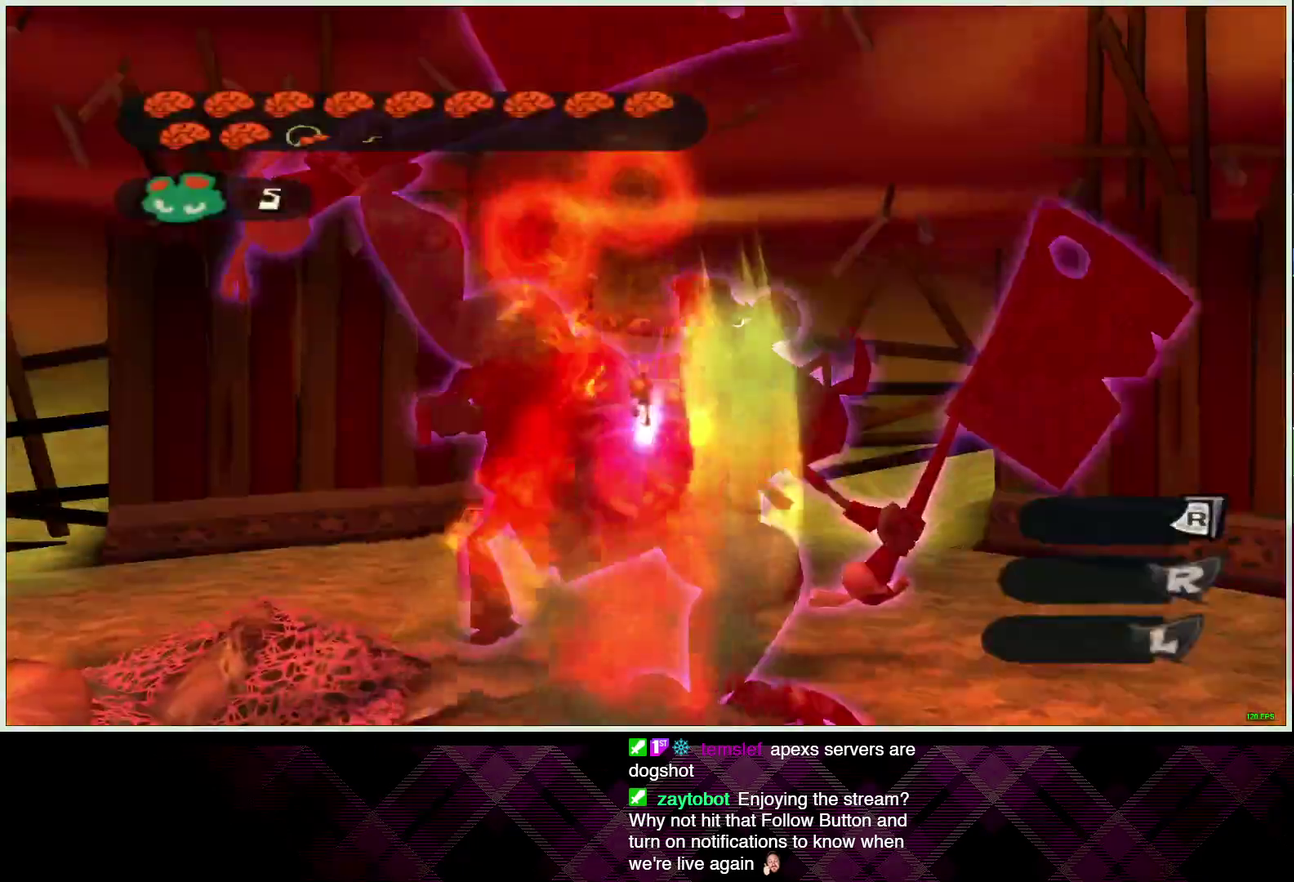
{"buttons": ["SQUARE"], "left_stick": "up-right", "right_stick": "center", "events": [[133, "SQUARE", "down"], [217, "SQUARE", "up"], [300, "SQUARE", "down"], [383, "SQUARE", "up"], [450, "SQUARE", "down"]]}
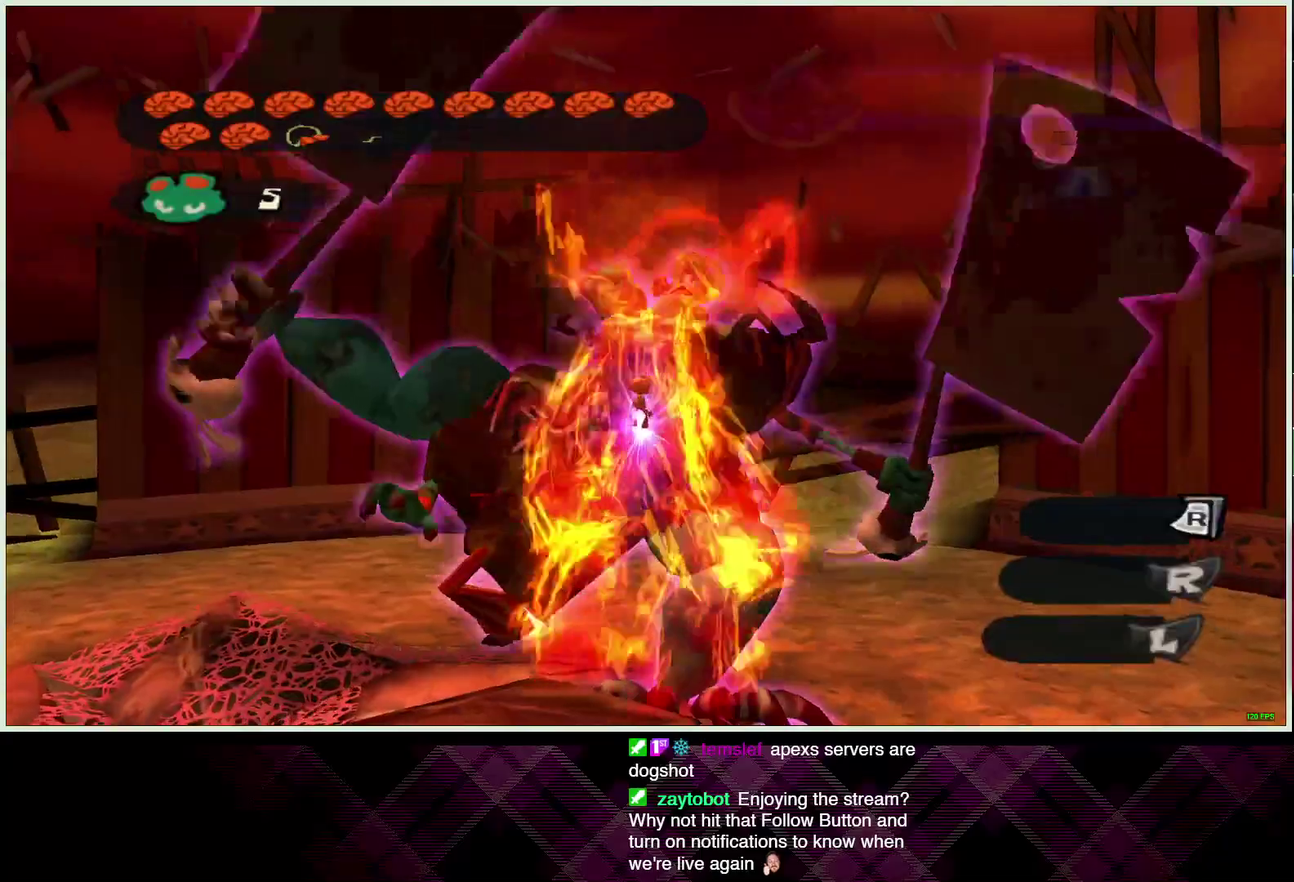
{"buttons": ["SQUARE"], "left_stick": "up-right", "right_stick": "center", "events": [[50, "SQUARE", "up"], [117, "SQUARE", "down"], [200, "SQUARE", "up"], [283, "SQUARE", "down"], [367, "SQUARE", "up"], [450, "SQUARE", "down"]]}
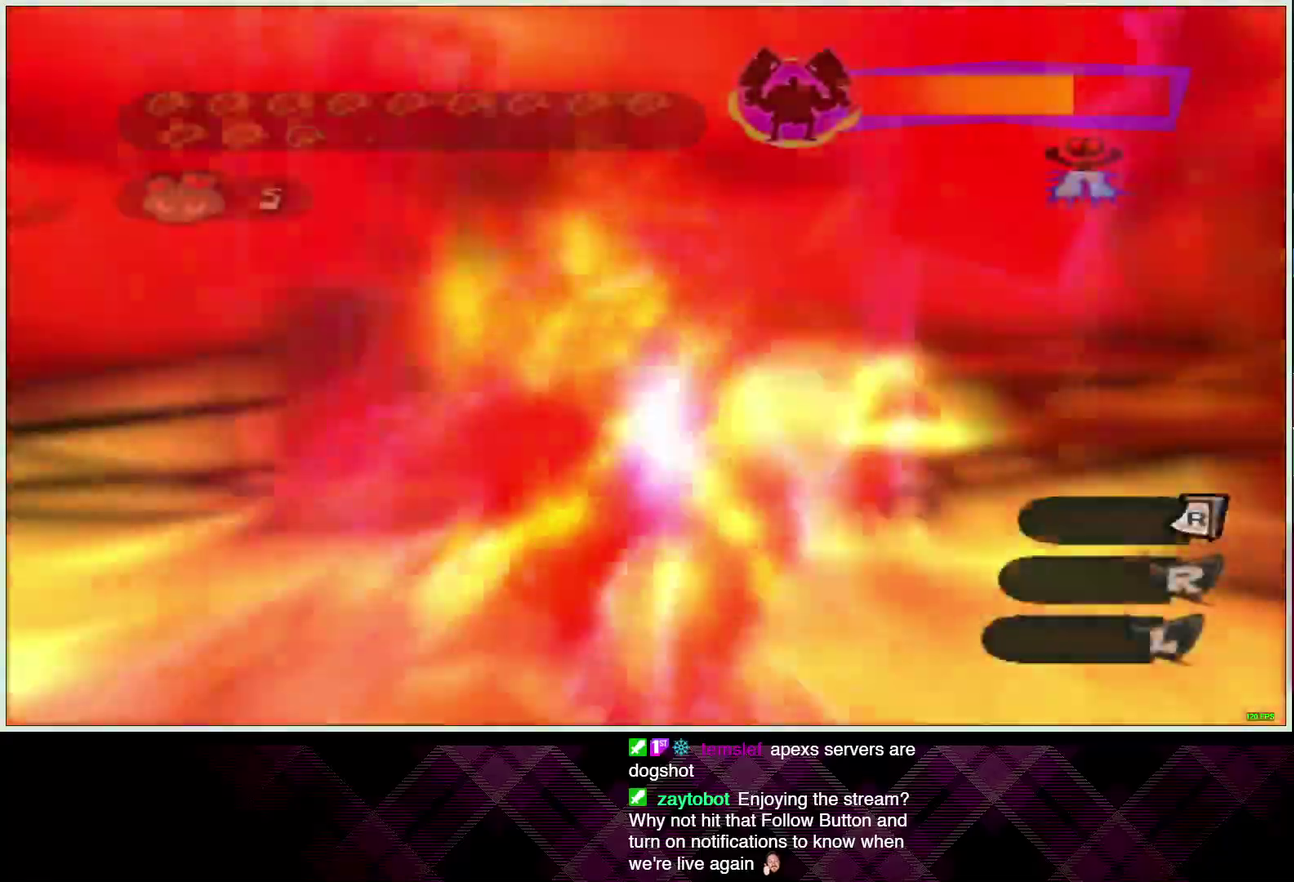
{"buttons": [], "left_stick": "up-right", "right_stick": "center", "events": [[50, "SQUARE", "up"], [167, "SQUARE", "down"], [283, "SQUARE", "up"]]}
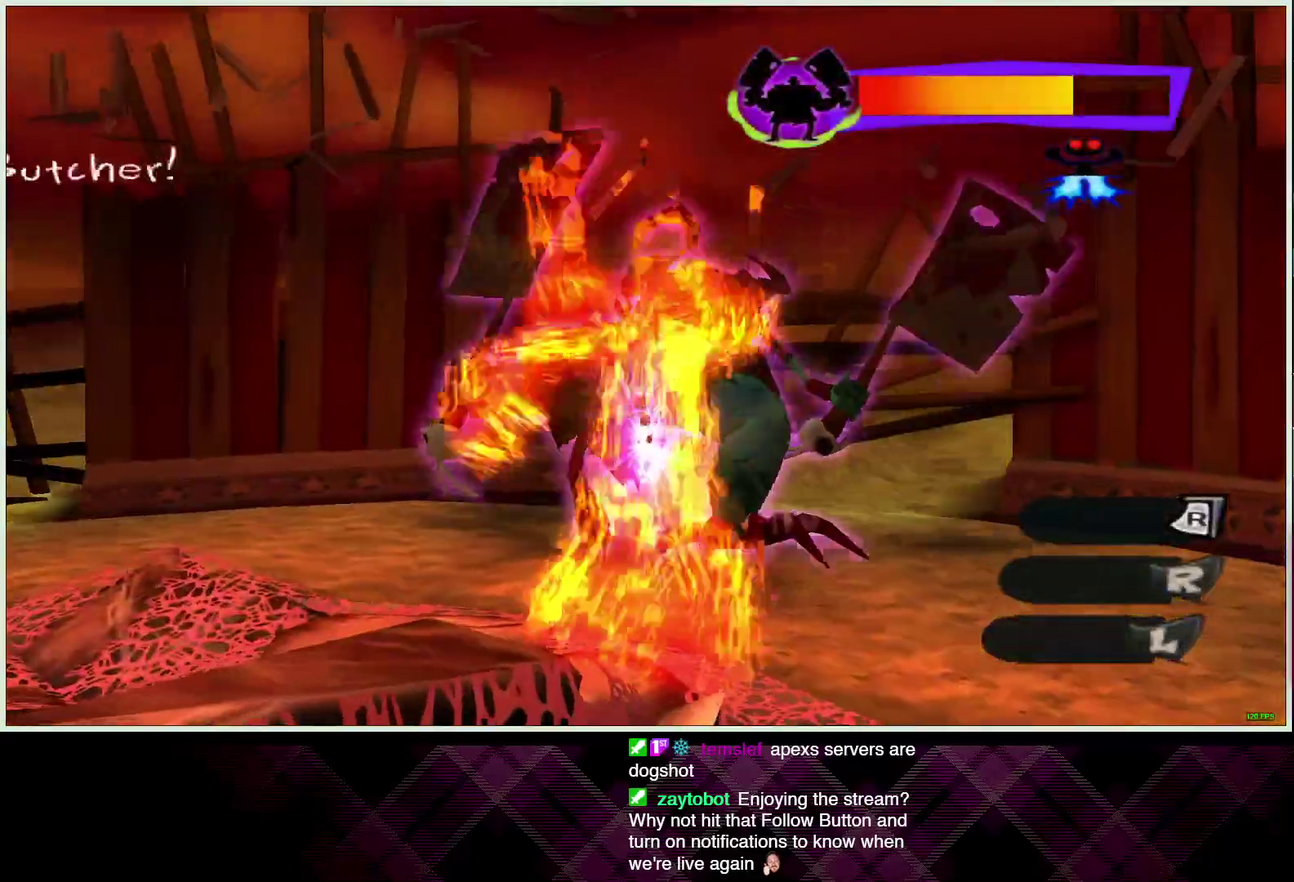
{"buttons": [], "left_stick": "up-right", "right_stick": "center", "events": []}
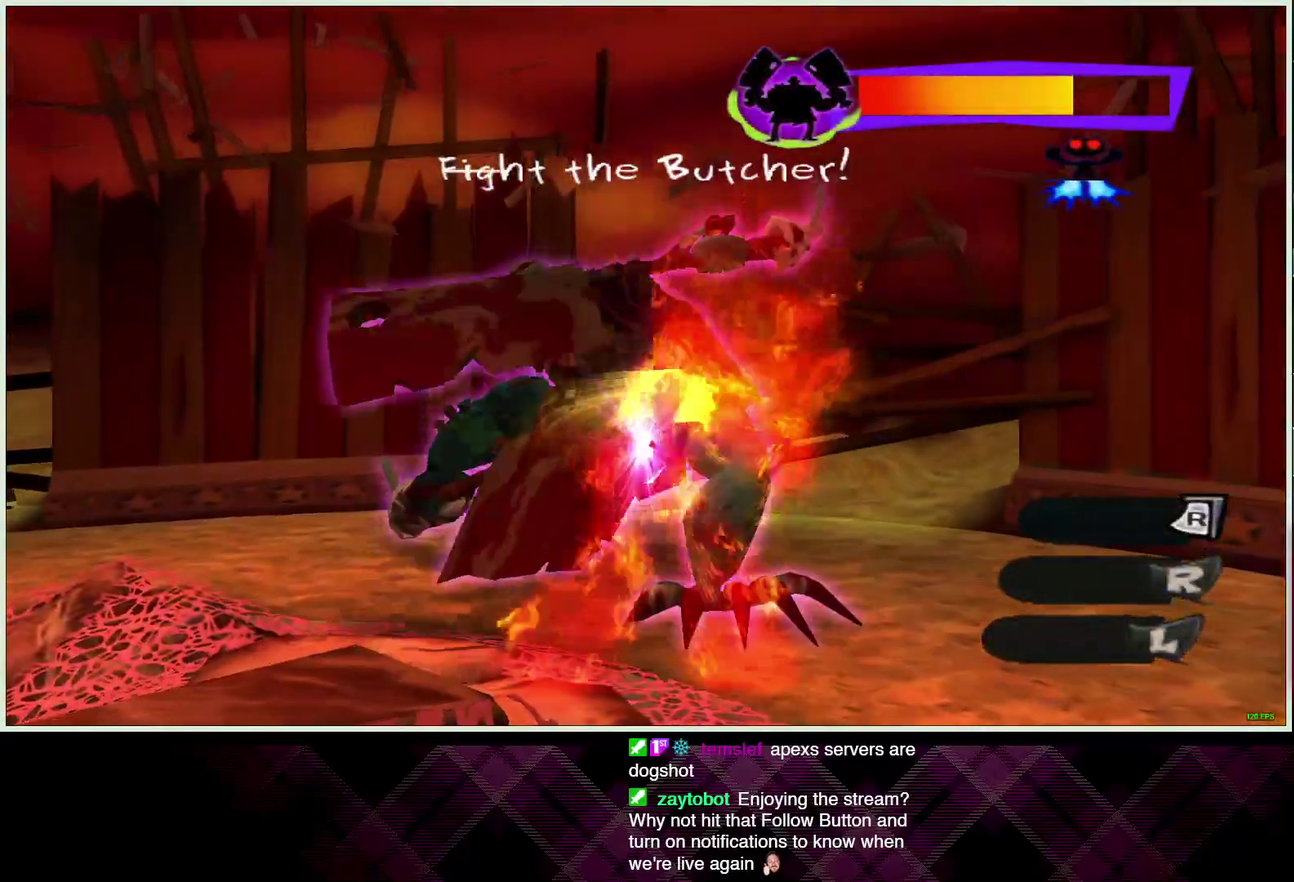
{"buttons": [], "left_stick": "up-right", "right_stick": "center", "events": [[267, "SQUARE", "down"], [333, "SQUARE", "up"], [417, "SQUARE", "down"], [500, "SQUARE", "up"]]}
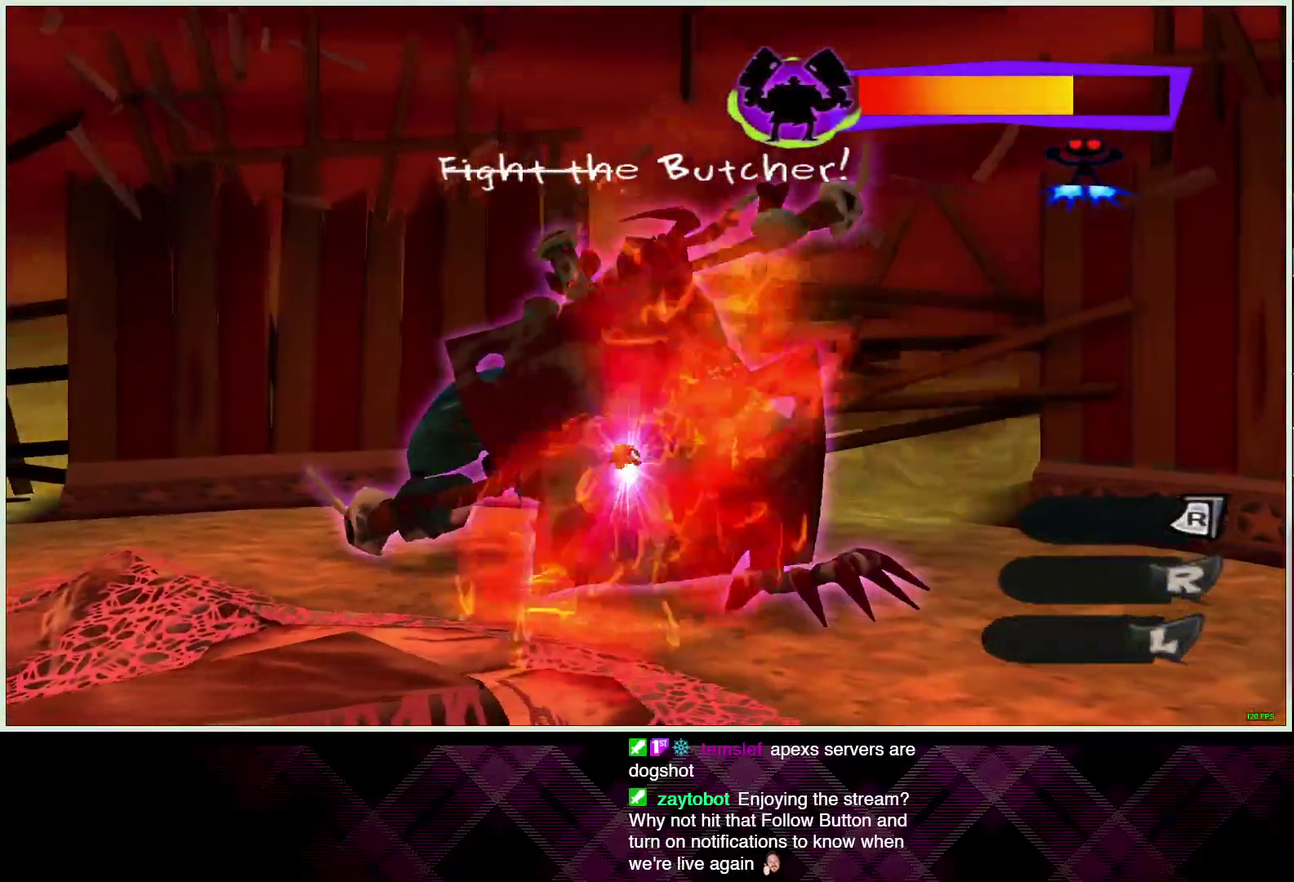
{"buttons": [], "left_stick": "up-right", "right_stick": "center", "events": [[83, "SQUARE", "down"], [167, "SQUARE", "up"], [283, "SQUARE", "down"], [367, "SQUARE", "up"]]}
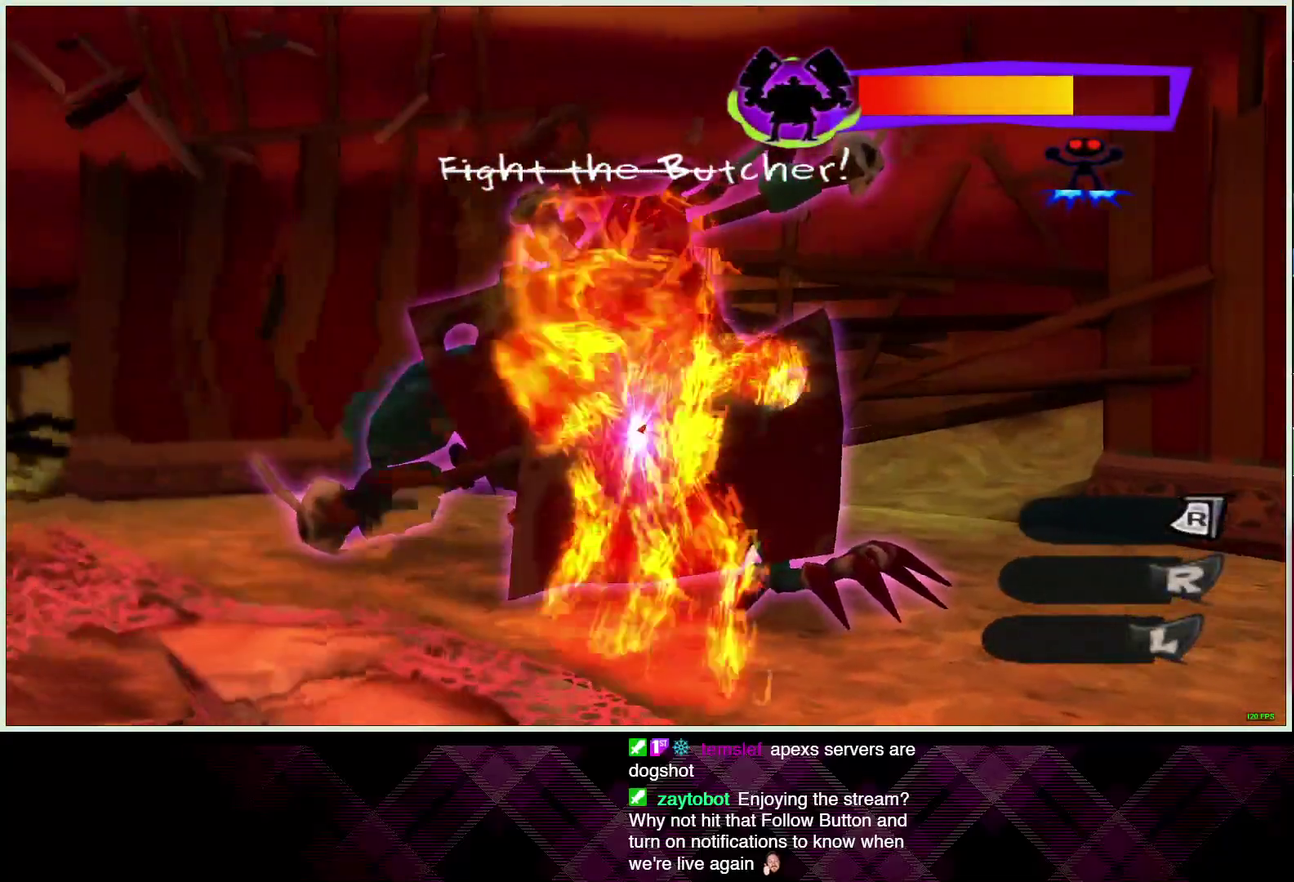
{"buttons": [], "left_stick": "up-right", "right_stick": "center", "events": [[183, "SQUARE", "down"], [250, "SQUARE", "up"], [350, "SQUARE", "down"], [433, "SQUARE", "up"]]}
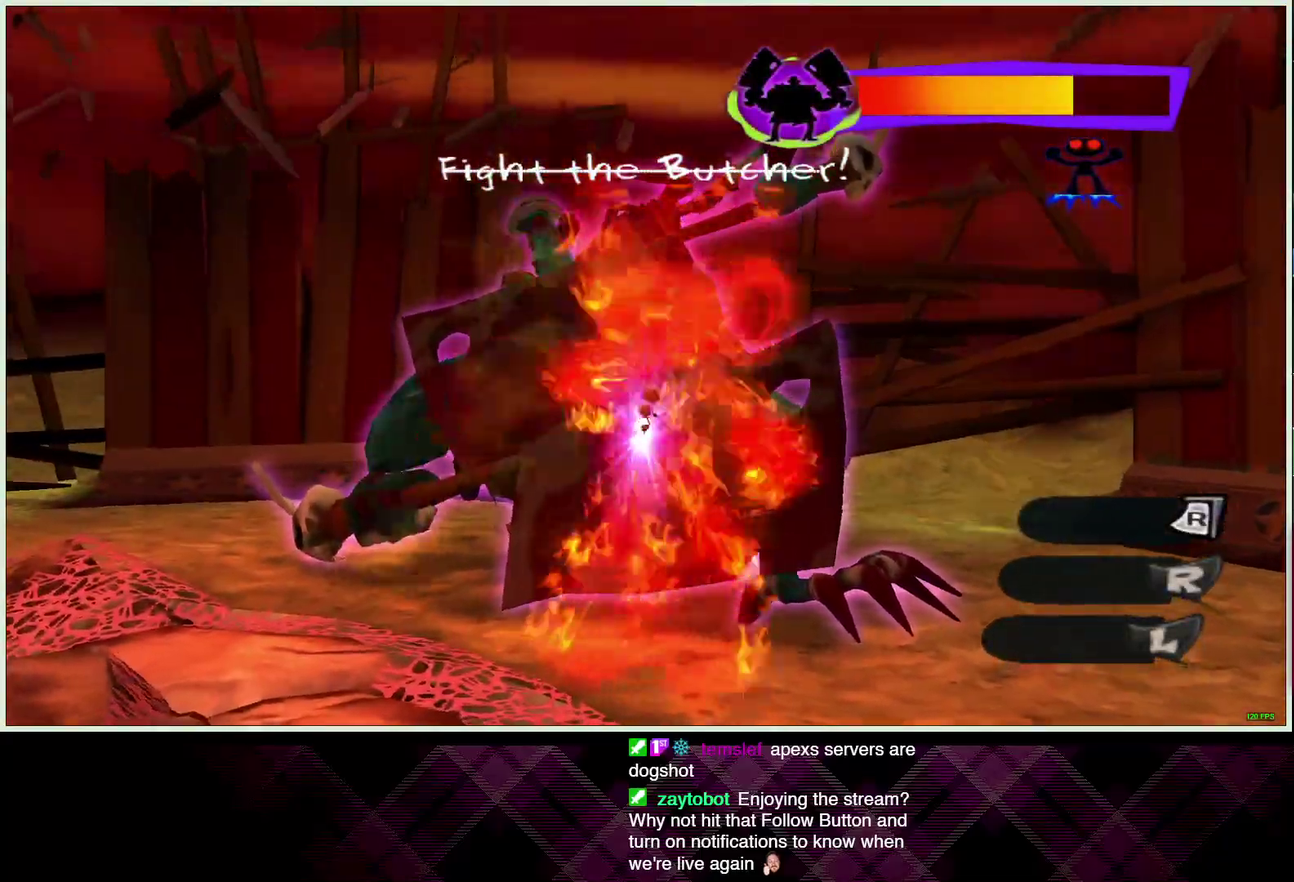
{"buttons": [], "left_stick": "up-right", "right_stick": "center", "events": [[17, "SQUARE", "down"], [100, "SQUARE", "up"], [183, "SQUARE", "down"], [283, "SQUARE", "up"], [350, "SQUARE", "down"], [450, "SQUARE", "up"]]}
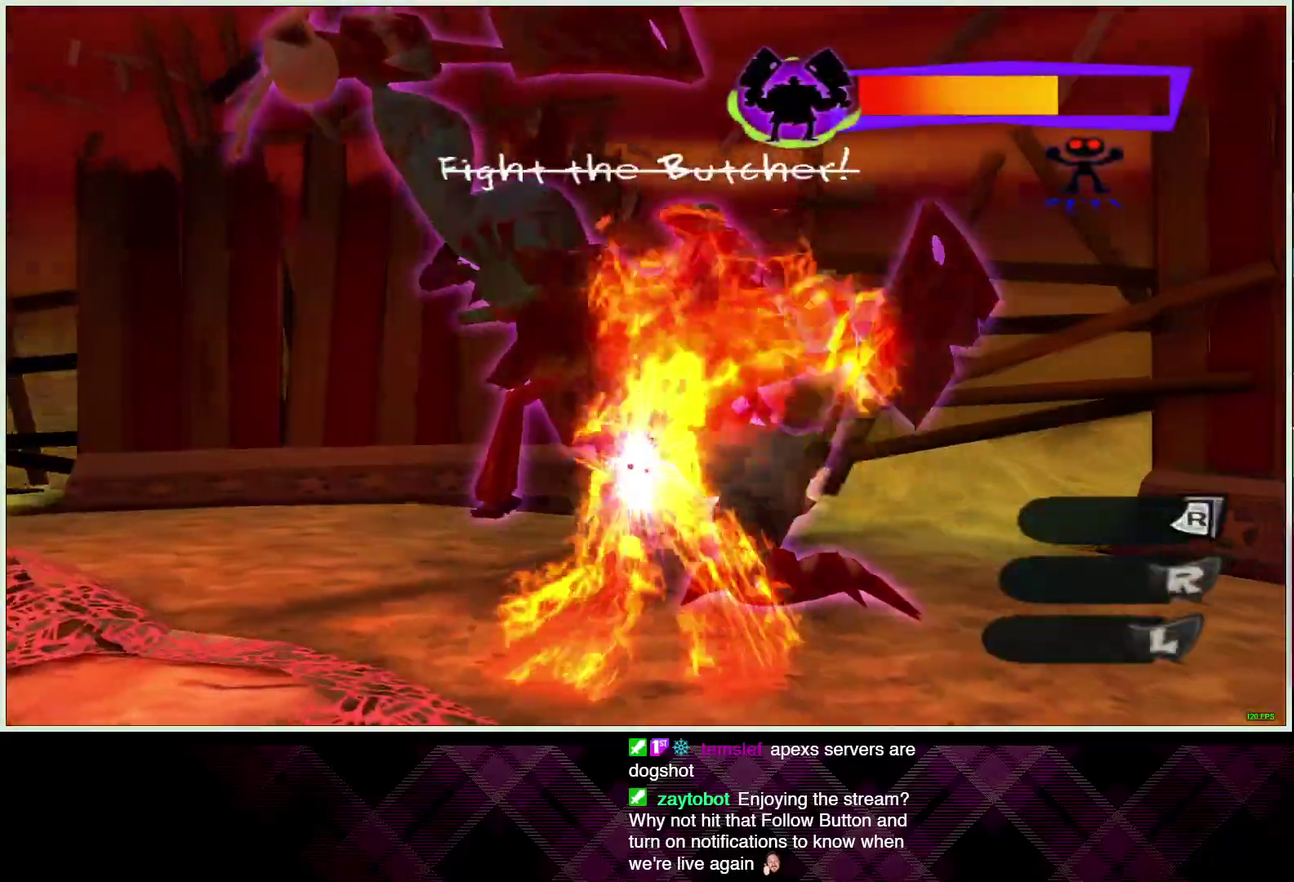
{"buttons": [], "left_stick": "up-right", "right_stick": "center", "events": [[17, "SQUARE", "down"], [117, "SQUARE", "up"], [183, "SQUARE", "down"], [267, "SQUARE", "up"], [367, "SQUARE", "down"], [450, "SQUARE", "up"]]}
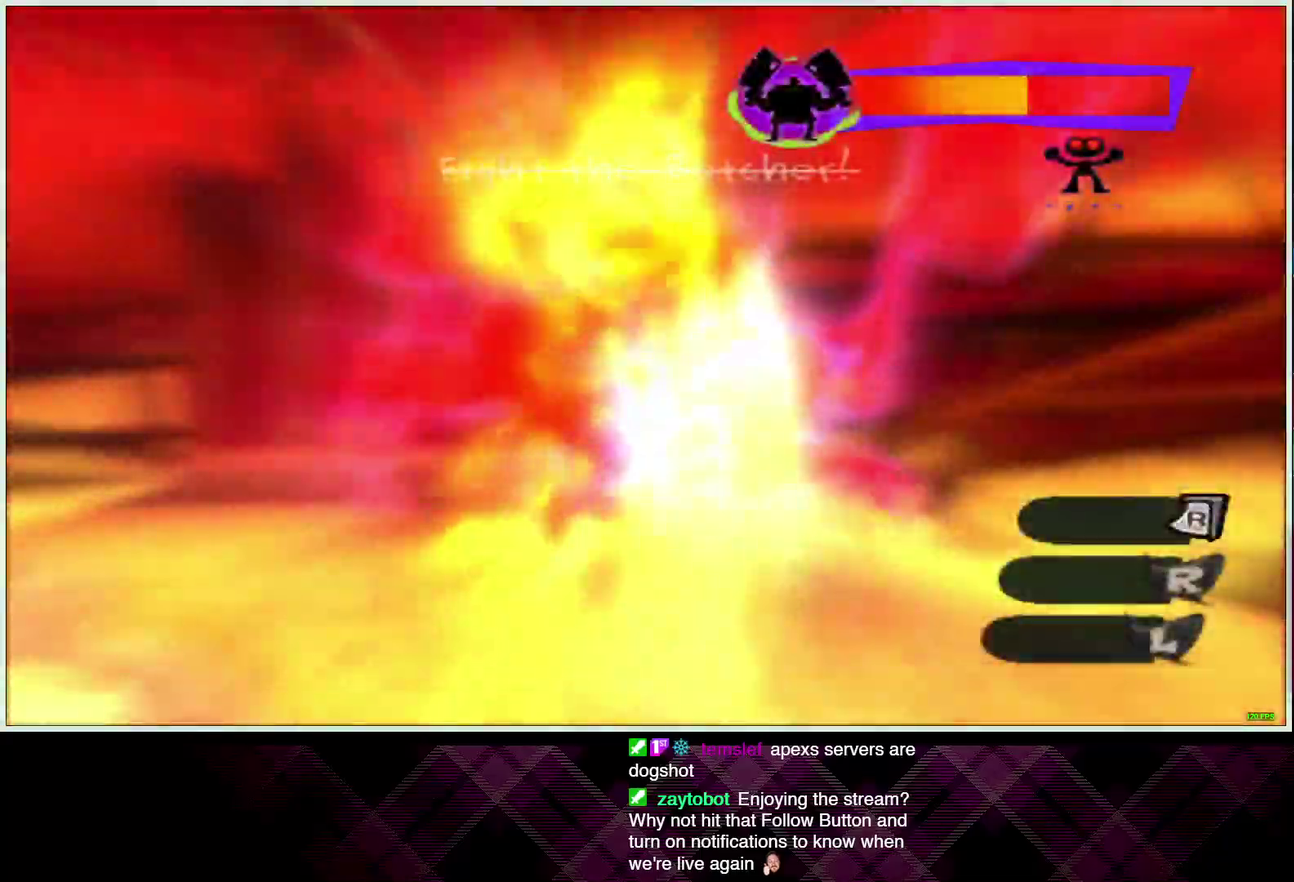
{"buttons": [], "left_stick": "up-right", "right_stick": "center", "events": [[33, "SQUARE", "down"], [133, "SQUARE", "up"], [217, "SQUARE", "down"], [317, "SQUARE", "up"], [383, "SQUARE", "down"], [467, "SQUARE", "up"]]}
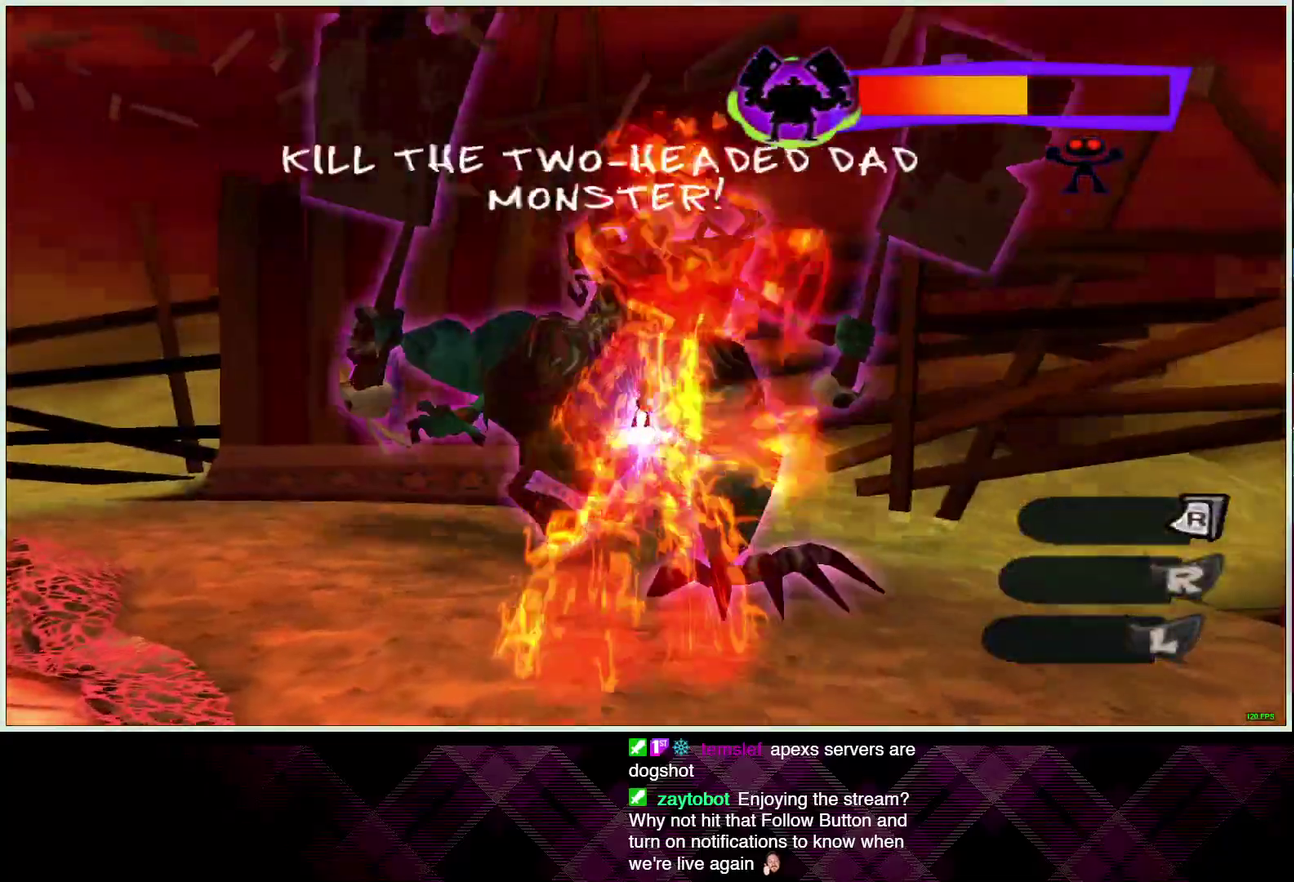
{"buttons": ["SQUARE"], "left_stick": "up", "right_stick": "center", "events": [[50, "SQUARE", "down"], [83, "left_stick", "up"], [167, "SQUARE", "up"], [233, "SQUARE", "down"], [333, "SQUARE", "up"], [417, "SQUARE", "down"]]}
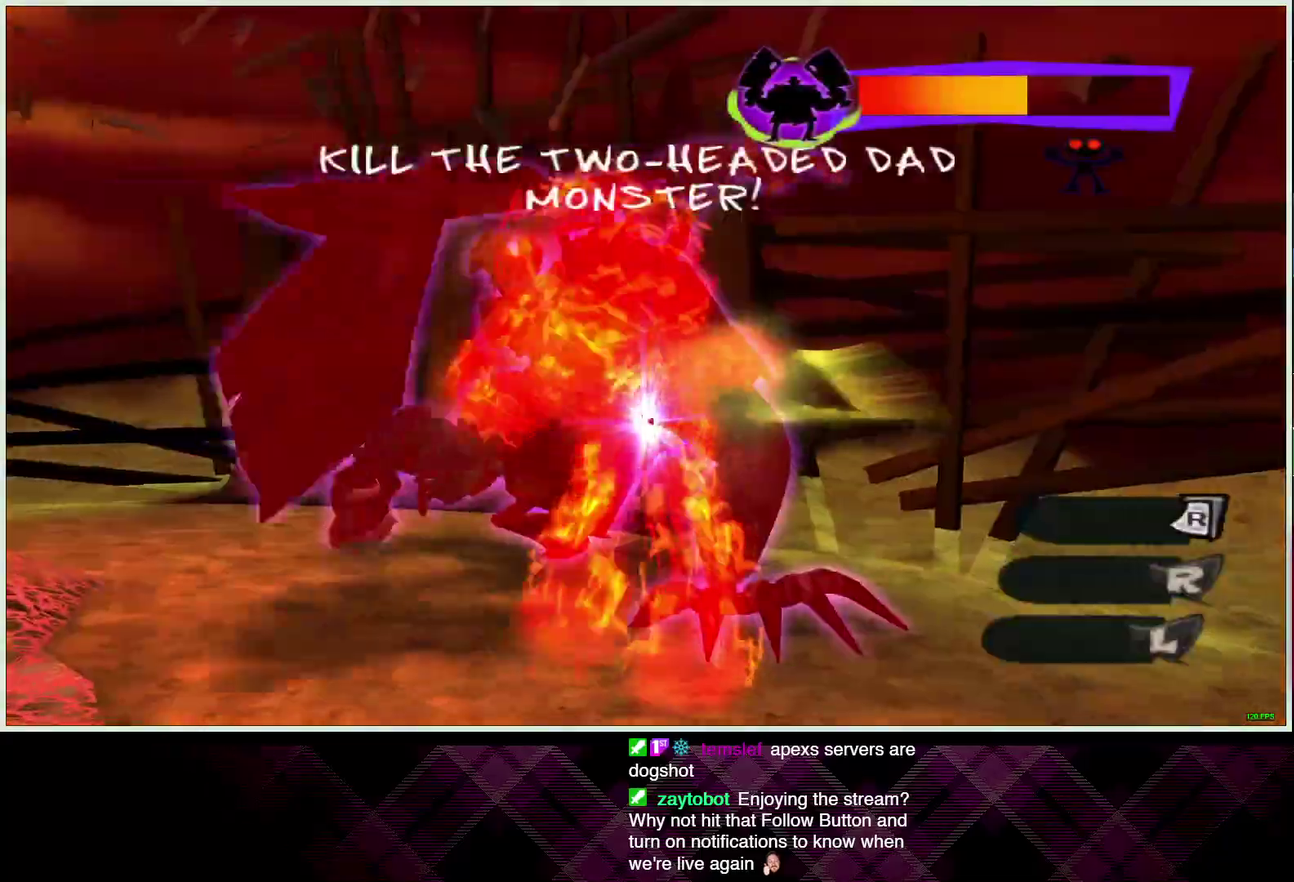
{"buttons": ["SQUARE"], "left_stick": "up", "right_stick": "center", "events": [[33, "SQUARE", "up"], [100, "SQUARE", "down"], [200, "SQUARE", "up"], [267, "SQUARE", "down"], [367, "SQUARE", "up"], [433, "SQUARE", "down"]]}